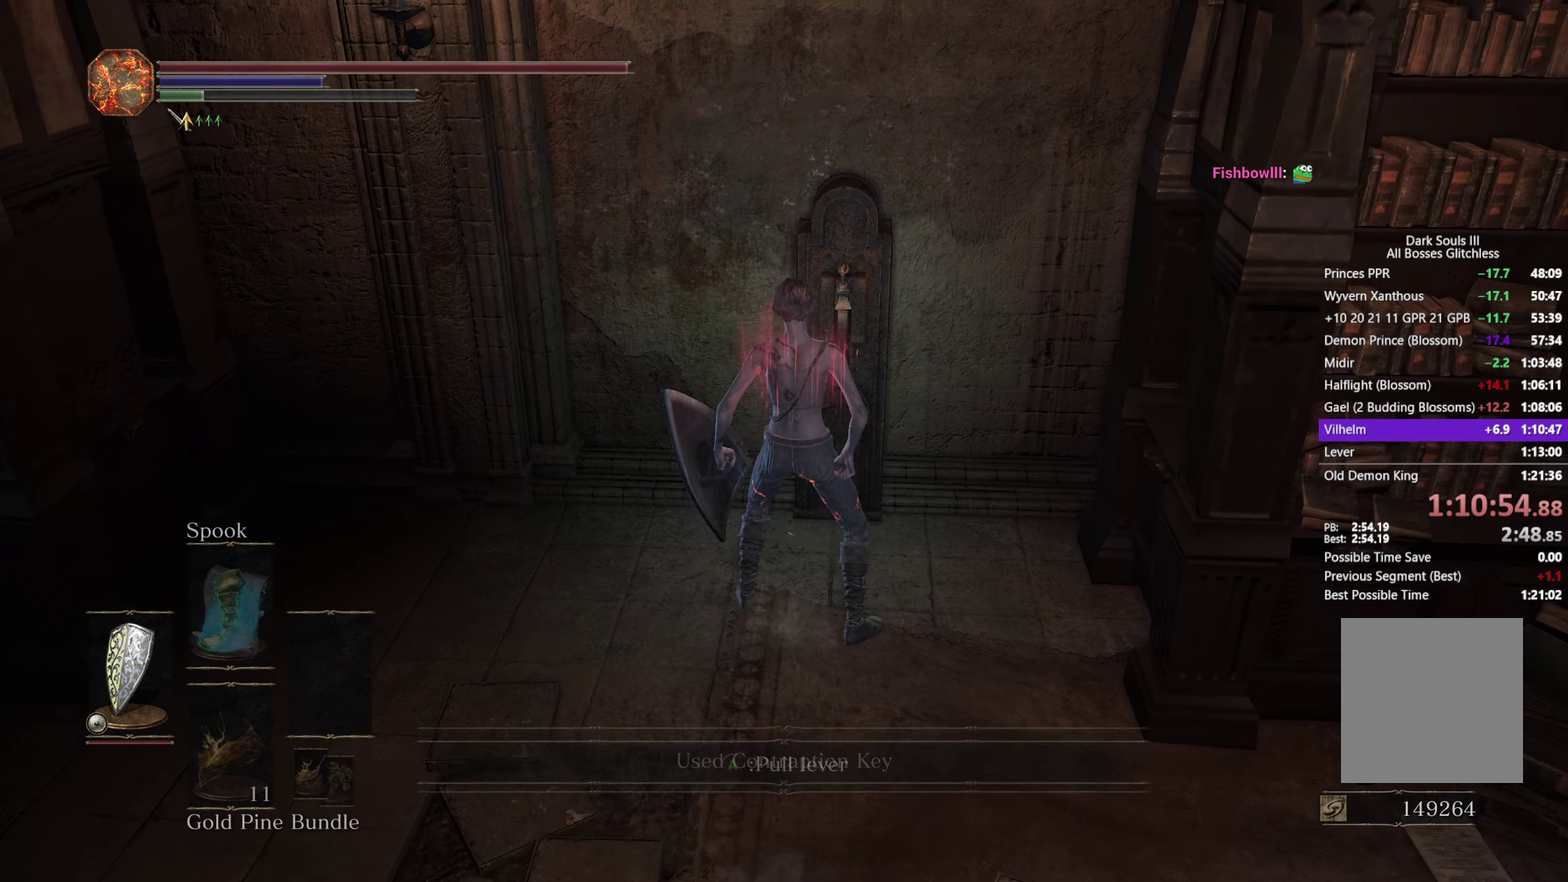
Gameplay with a controller (Xbox layout); each line is a JSON object with the inputs held at the frame after it. "events" lists button and stick changes between this image and that frame as [ms after this image, input, new state], when the widget could be followed in between. Not read: START.
{"buttons": [], "left_stick": "center", "right_stick": "center"}
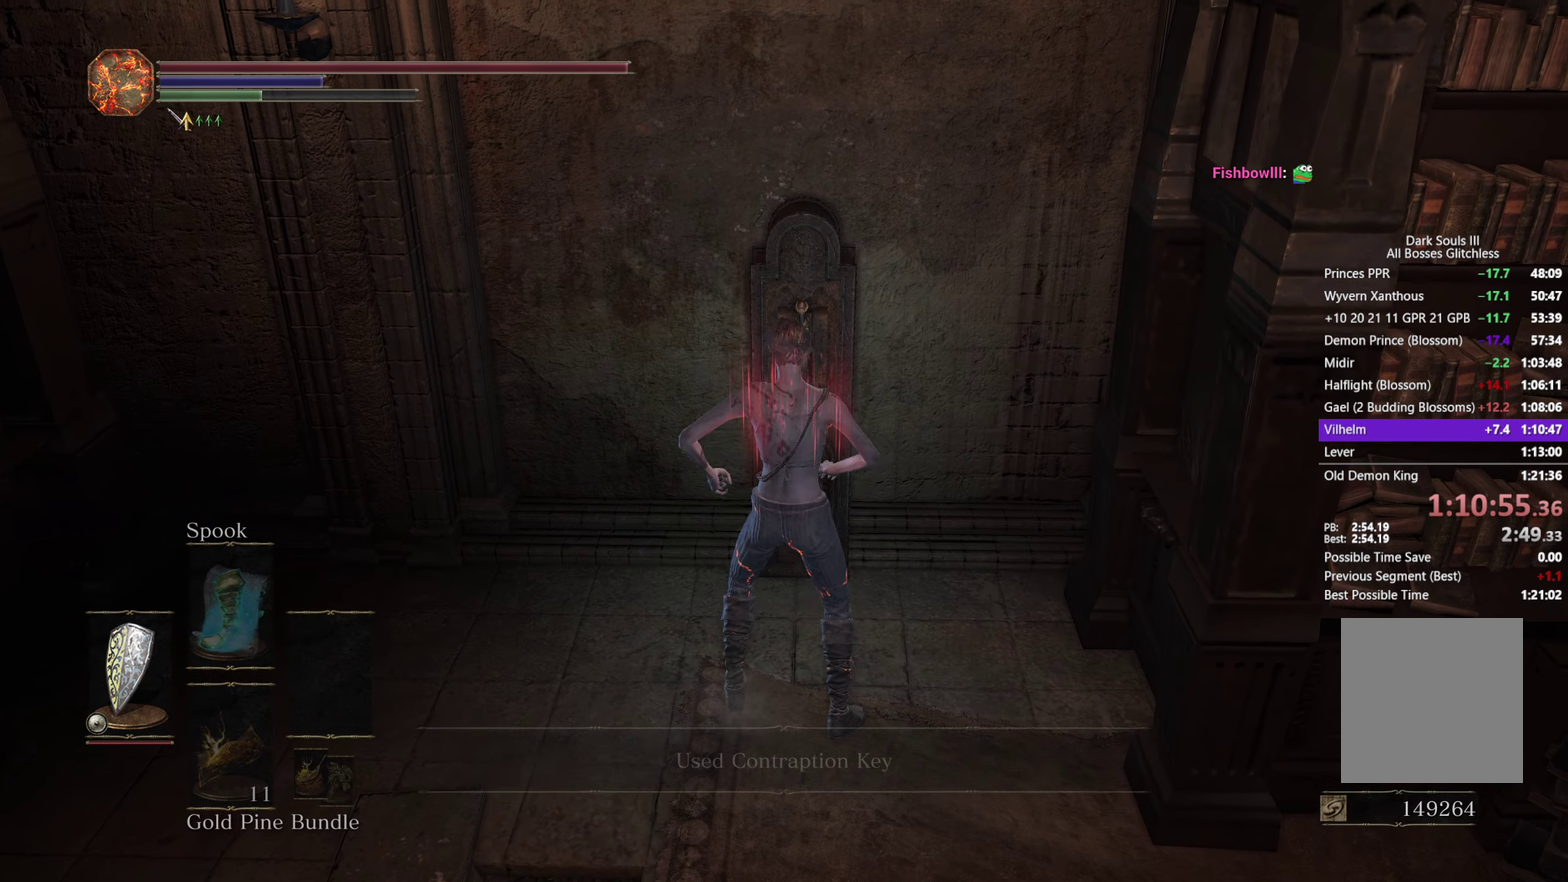
{"buttons": ["A"], "left_stick": "center", "right_stick": "center", "events": [[350, "DPAD_LEFT", "down"], [450, "A", "down"], [450, "DPAD_LEFT", "up"]]}
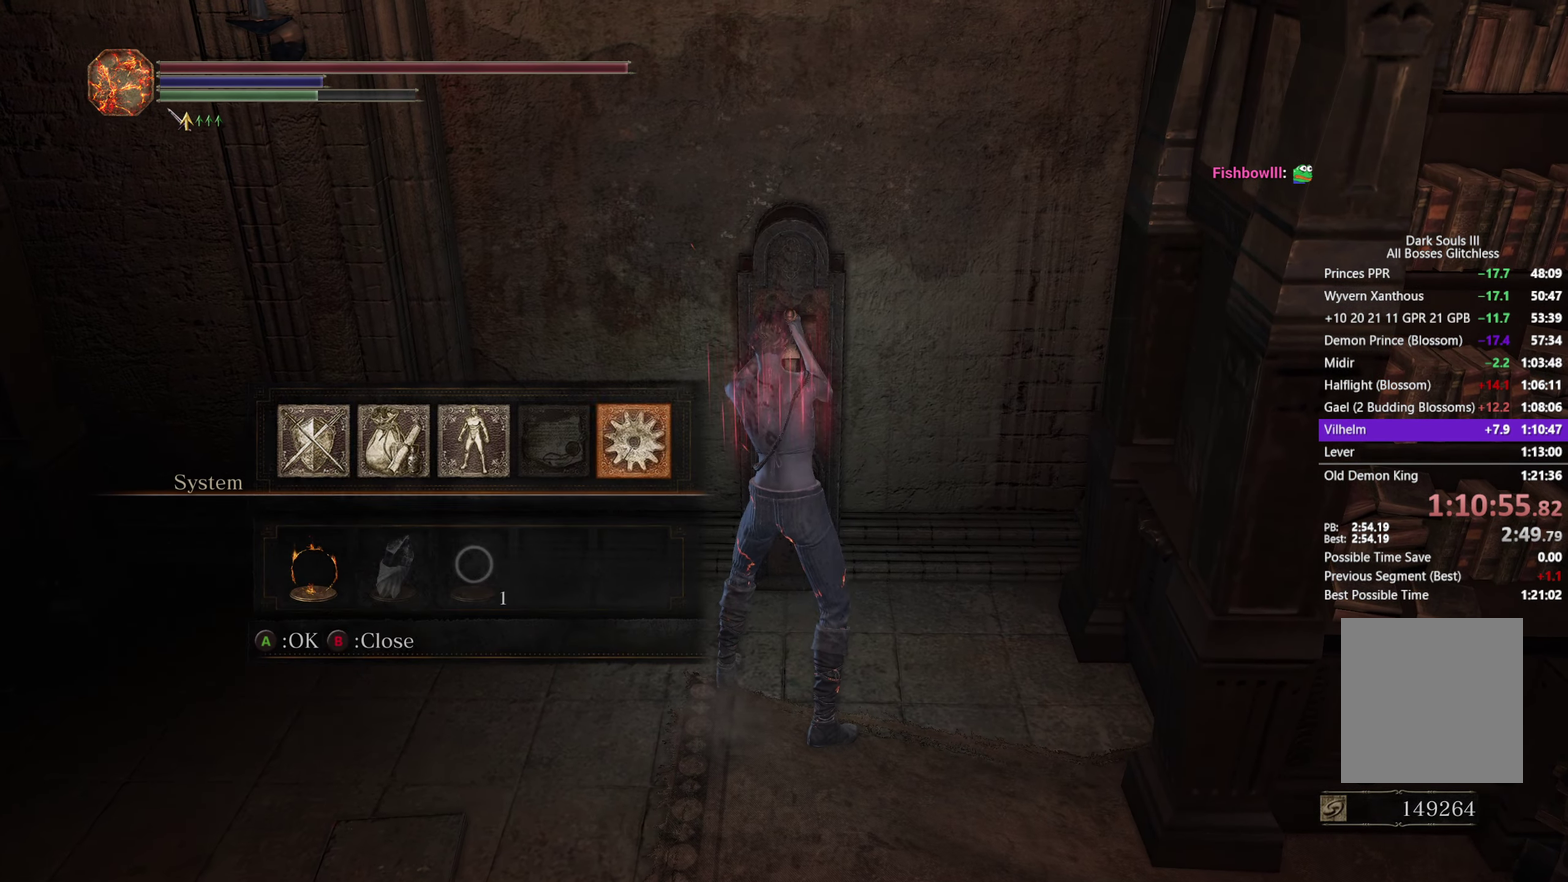
{"buttons": ["A"], "left_stick": "center", "right_stick": "center", "events": [[33, "A", "up"], [33, "L1", "down"], [100, "L1", "up"], [133, "A", "down"], [183, "DPAD_LEFT", "down"], [200, "A", "up"], [300, "DPAD_LEFT", "up"], [317, "A", "down"], [367, "A", "up"], [483, "A", "down"]]}
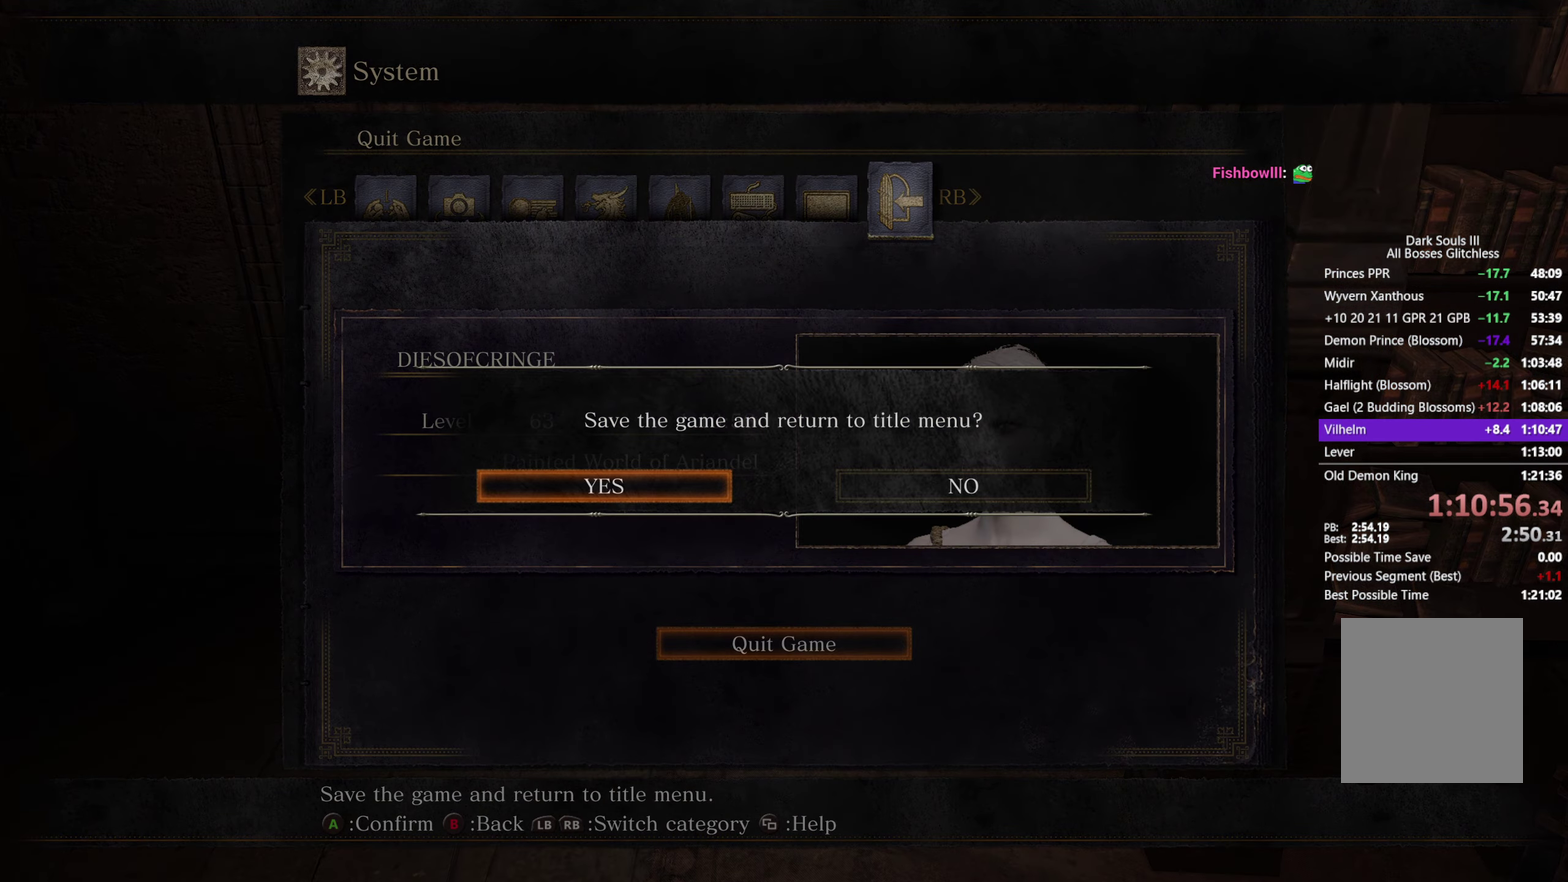
{"buttons": [], "left_stick": "center", "right_stick": "center", "events": [[33, "A", "up"], [150, "A", "down"], [217, "A", "up"]]}
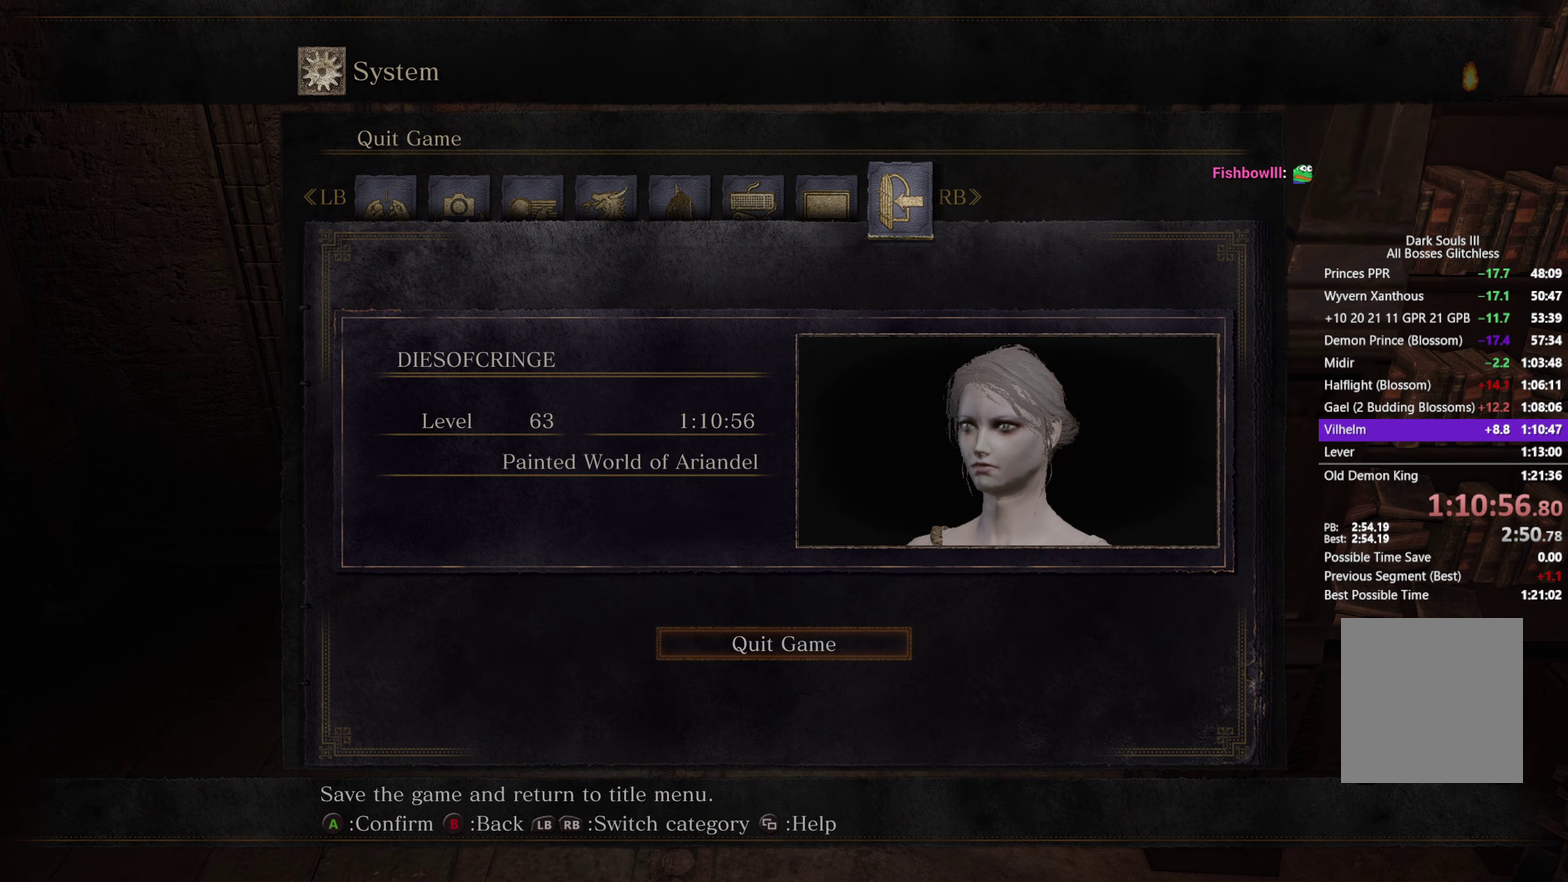
{"buttons": ["A"], "left_stick": "center", "right_stick": "center", "events": [[500, "A", "down"]]}
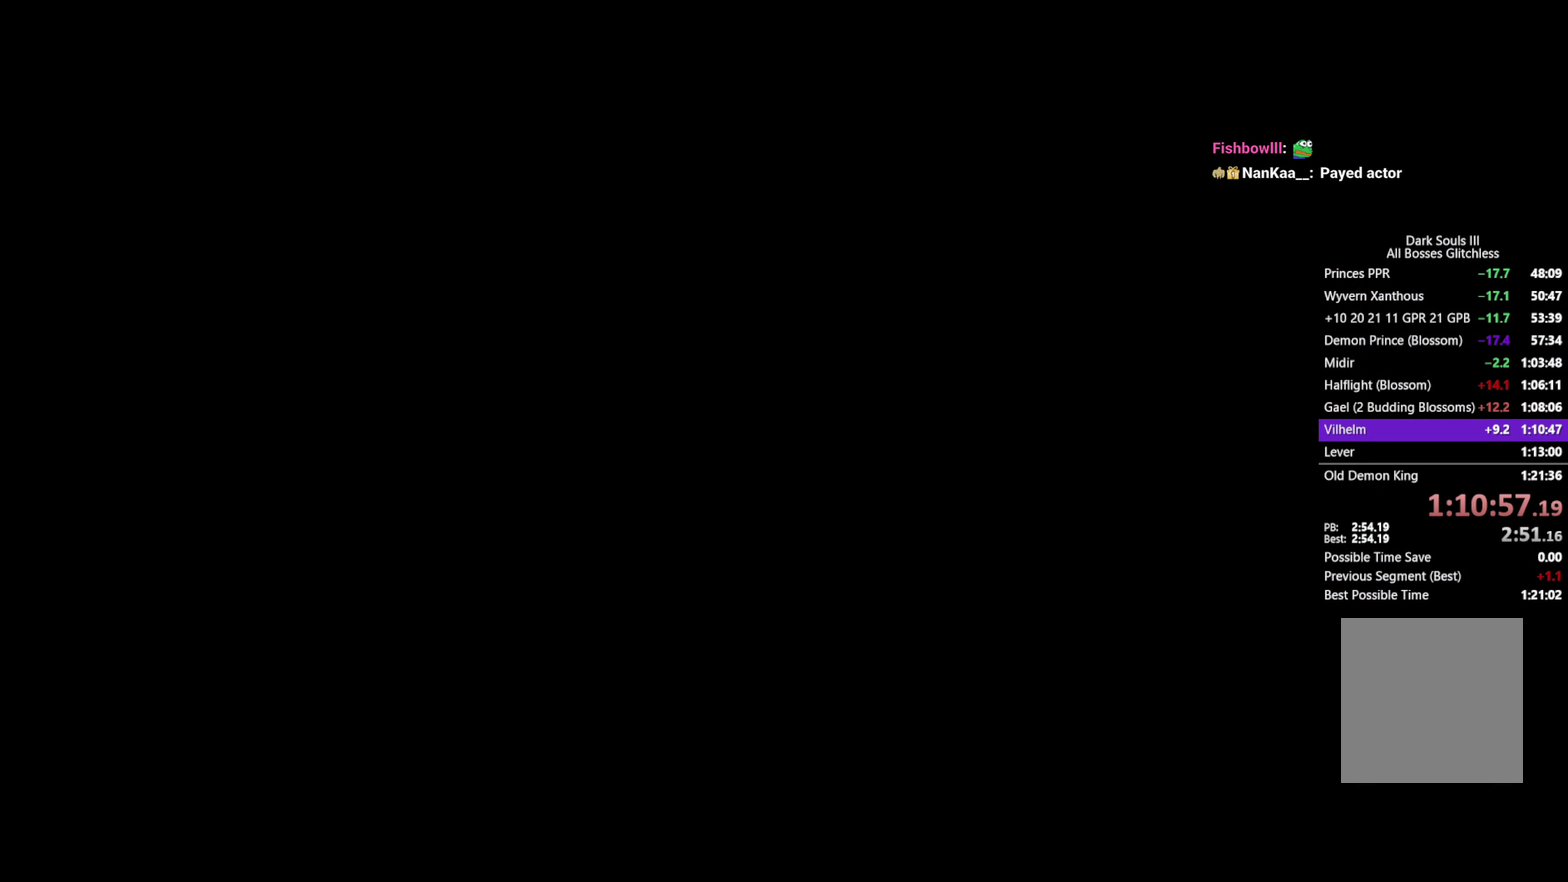
{"buttons": [], "left_stick": "center", "right_stick": "center", "events": [[33, "A", "up"], [133, "A", "down"], [183, "A", "up"], [283, "A", "down"], [317, "A", "up"], [417, "A", "down"], [467, "A", "up"]]}
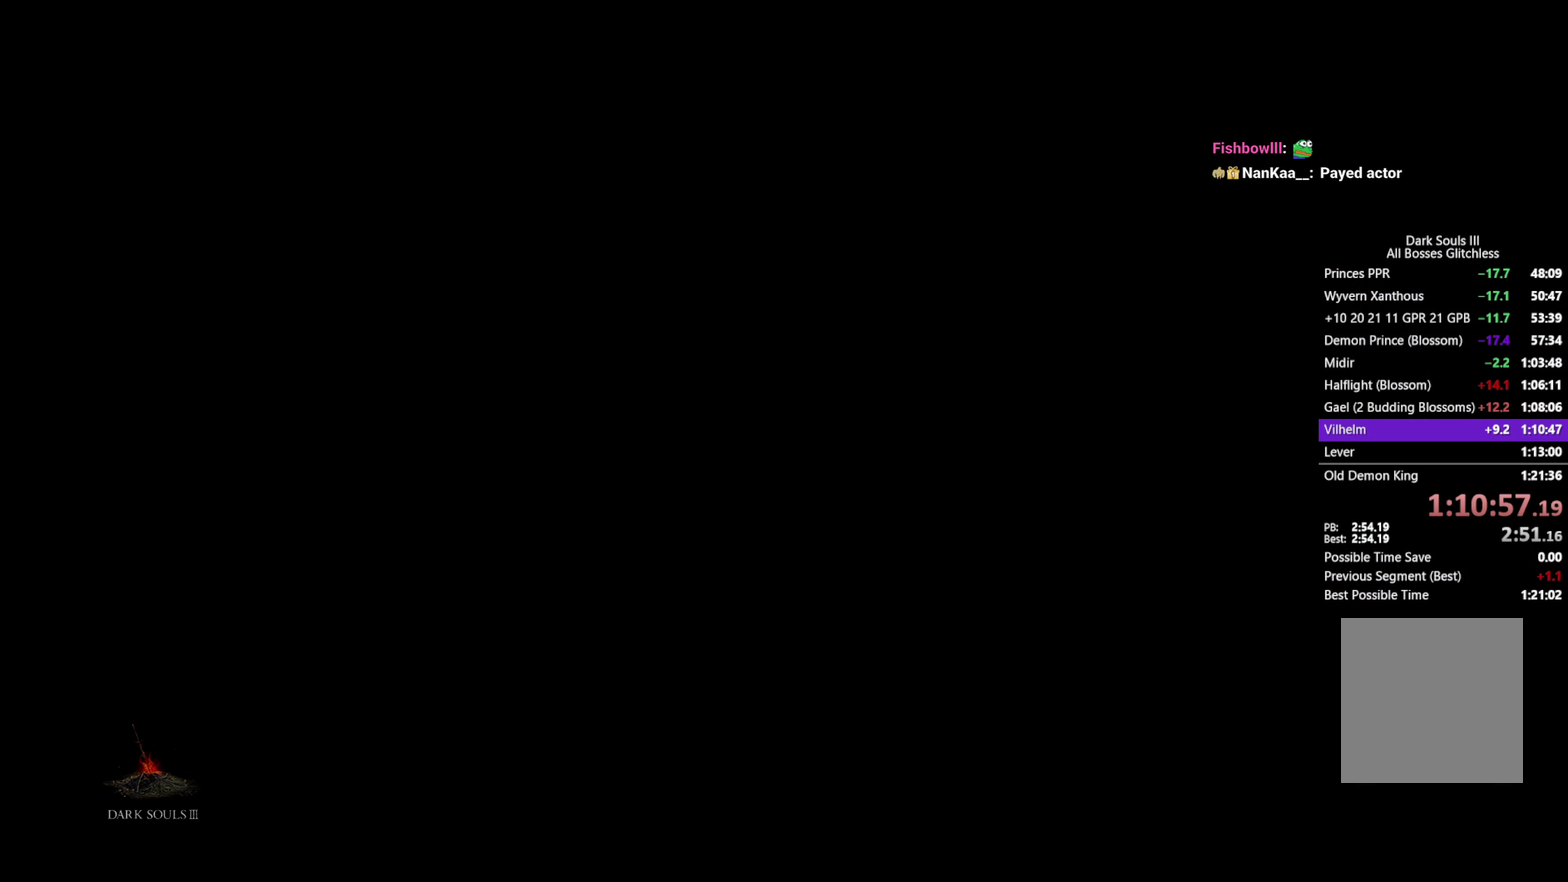
{"buttons": ["A"], "left_stick": "center", "right_stick": "center", "events": [[50, "A", "down"], [117, "A", "up"], [200, "A", "down"], [250, "A", "up"], [350, "A", "down"], [400, "A", "up"], [483, "A", "down"]]}
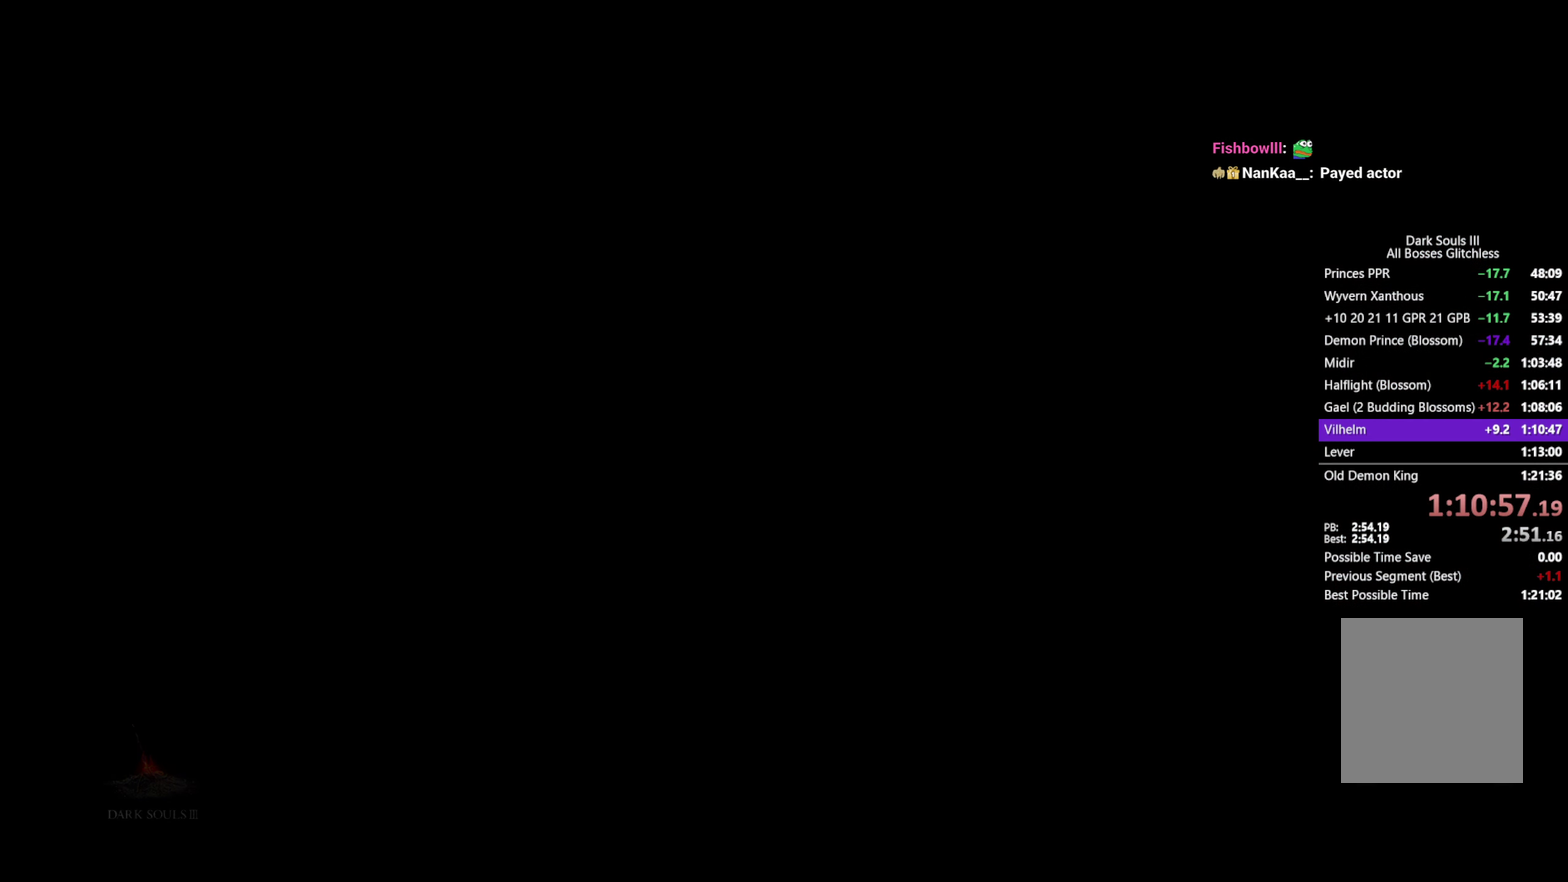
{"buttons": [], "left_stick": "center", "right_stick": "center", "events": [[50, "A", "up"], [133, "A", "down"], [200, "A", "up"], [283, "A", "down"], [350, "A", "up"], [433, "A", "down"], [500, "A", "up"]]}
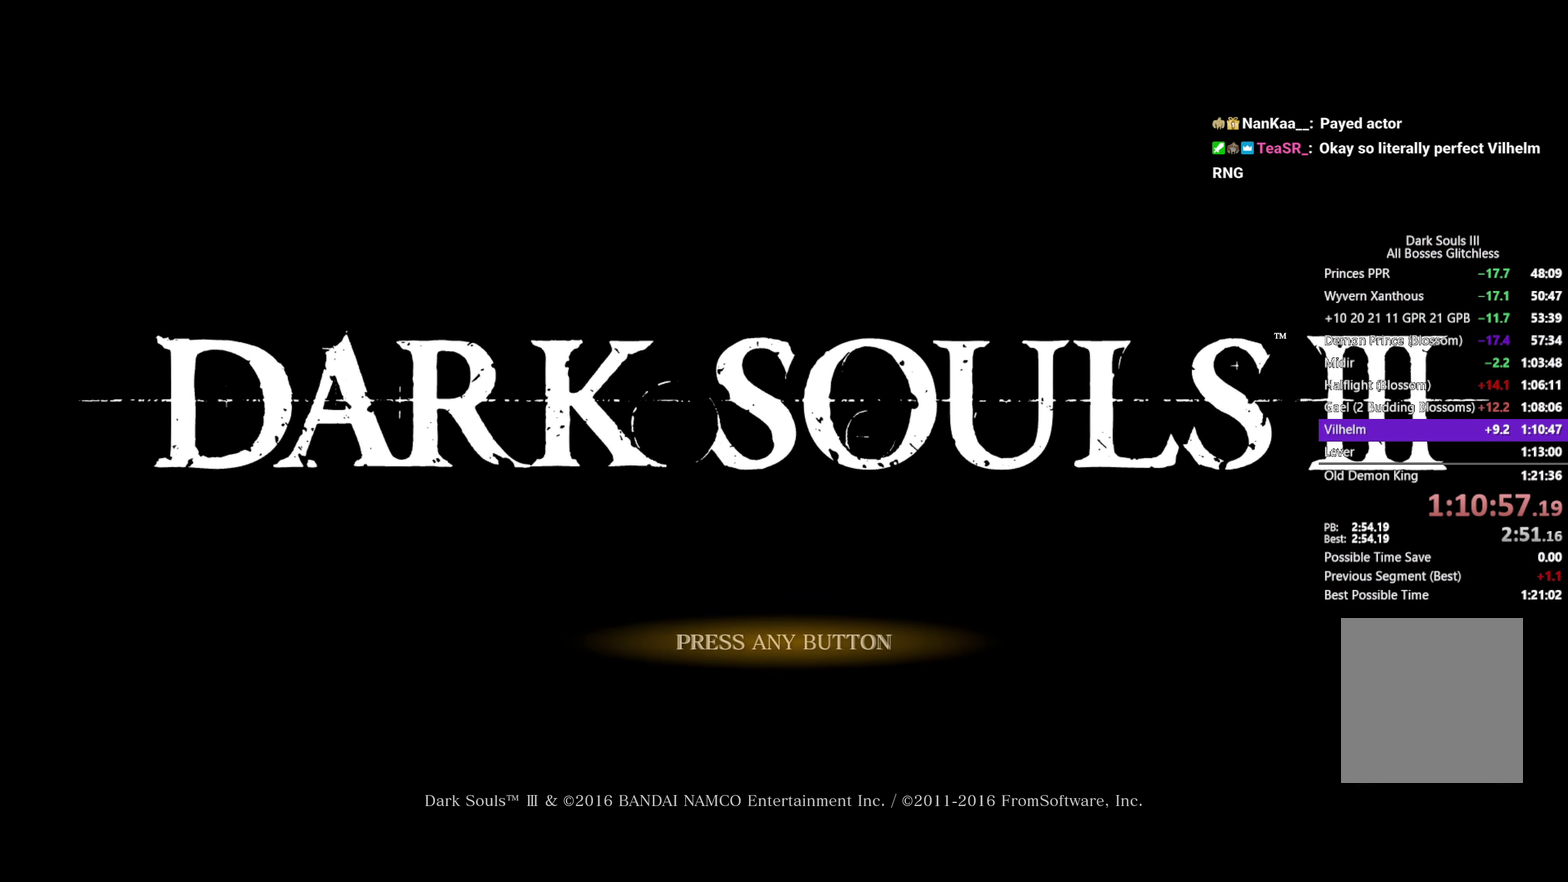
{"buttons": [], "left_stick": "center", "right_stick": "center", "events": [[83, "A", "down"], [150, "A", "up"], [217, "A", "down"], [283, "A", "up"], [383, "A", "down"], [450, "A", "up"]]}
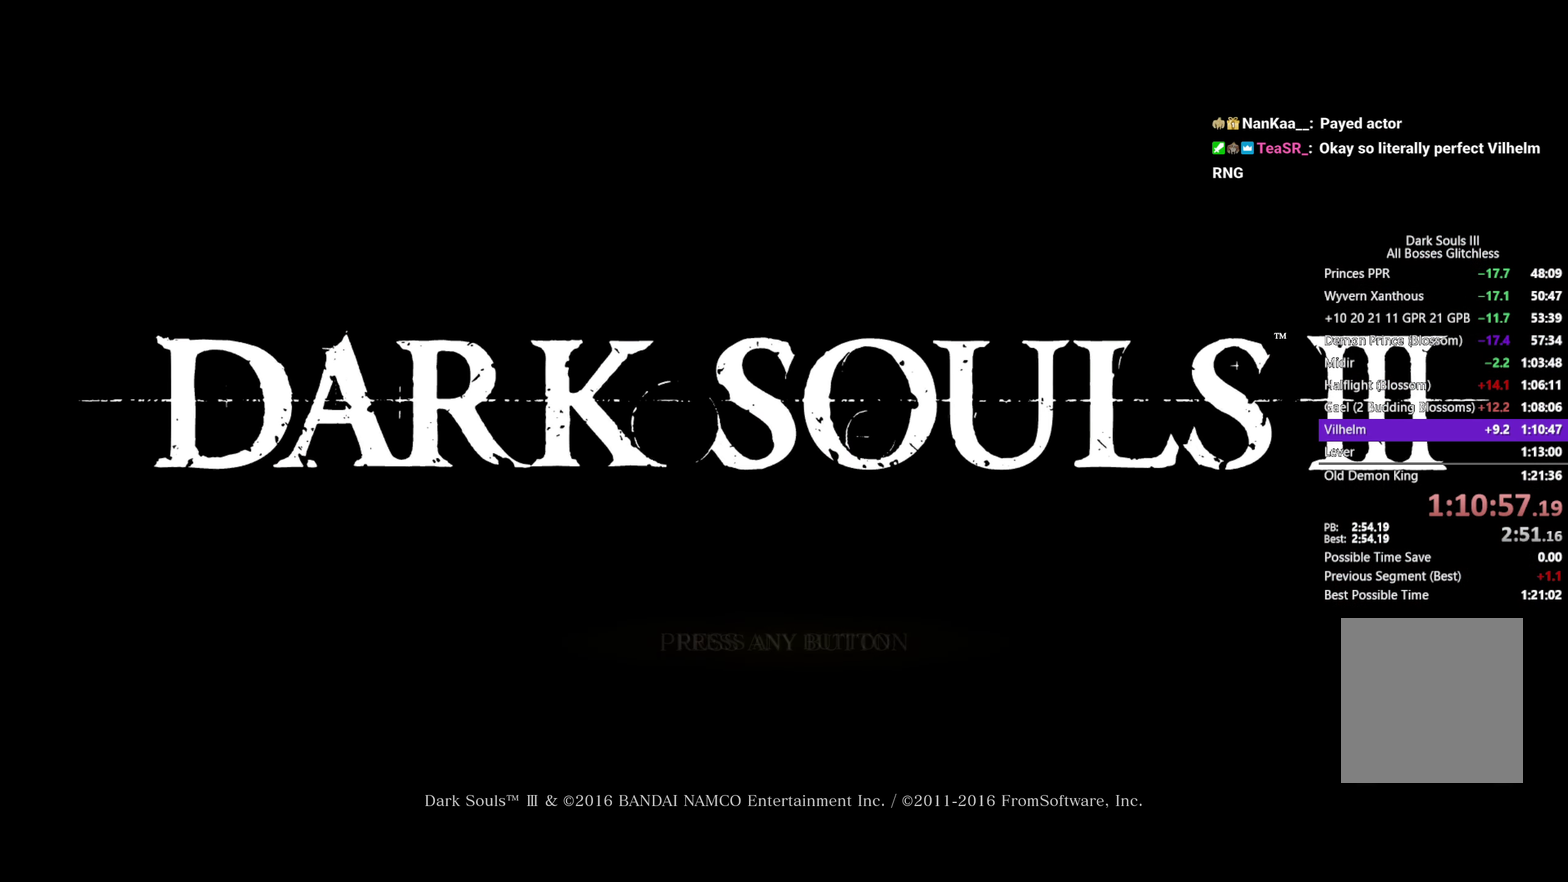
{"buttons": ["A"], "left_stick": "center", "right_stick": "center", "events": [[33, "A", "down"], [83, "A", "up"], [183, "A", "down"], [233, "A", "up"], [317, "A", "down"], [383, "A", "up"], [467, "A", "down"]]}
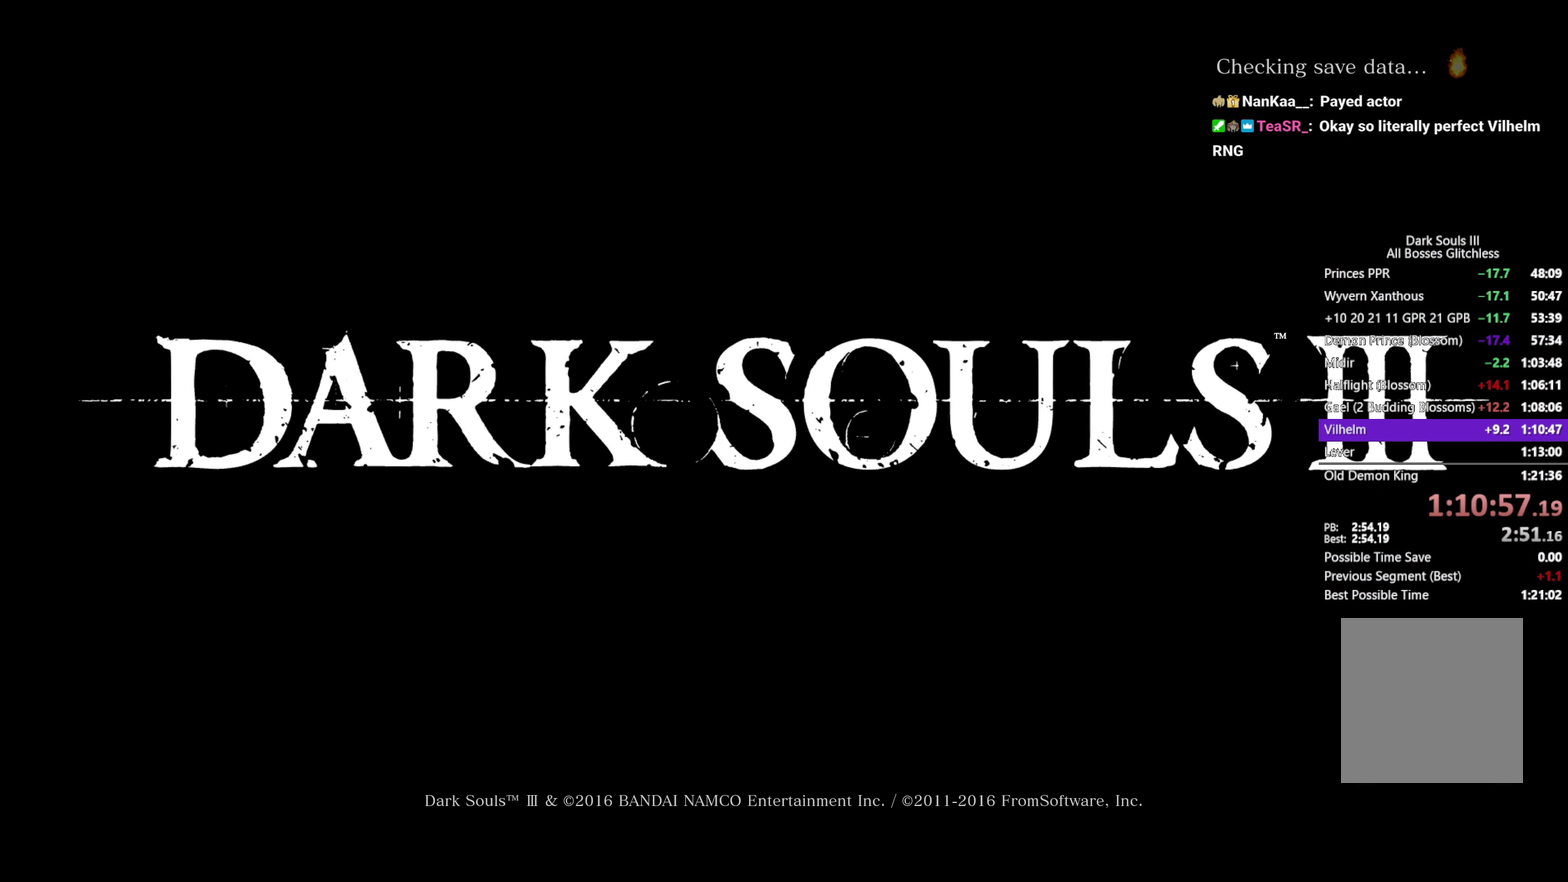
{"buttons": [], "left_stick": "center", "right_stick": "center", "events": [[33, "A", "up"], [100, "A", "down"], [167, "A", "up"], [233, "A", "down"], [317, "A", "up"], [383, "A", "down"], [450, "A", "up"]]}
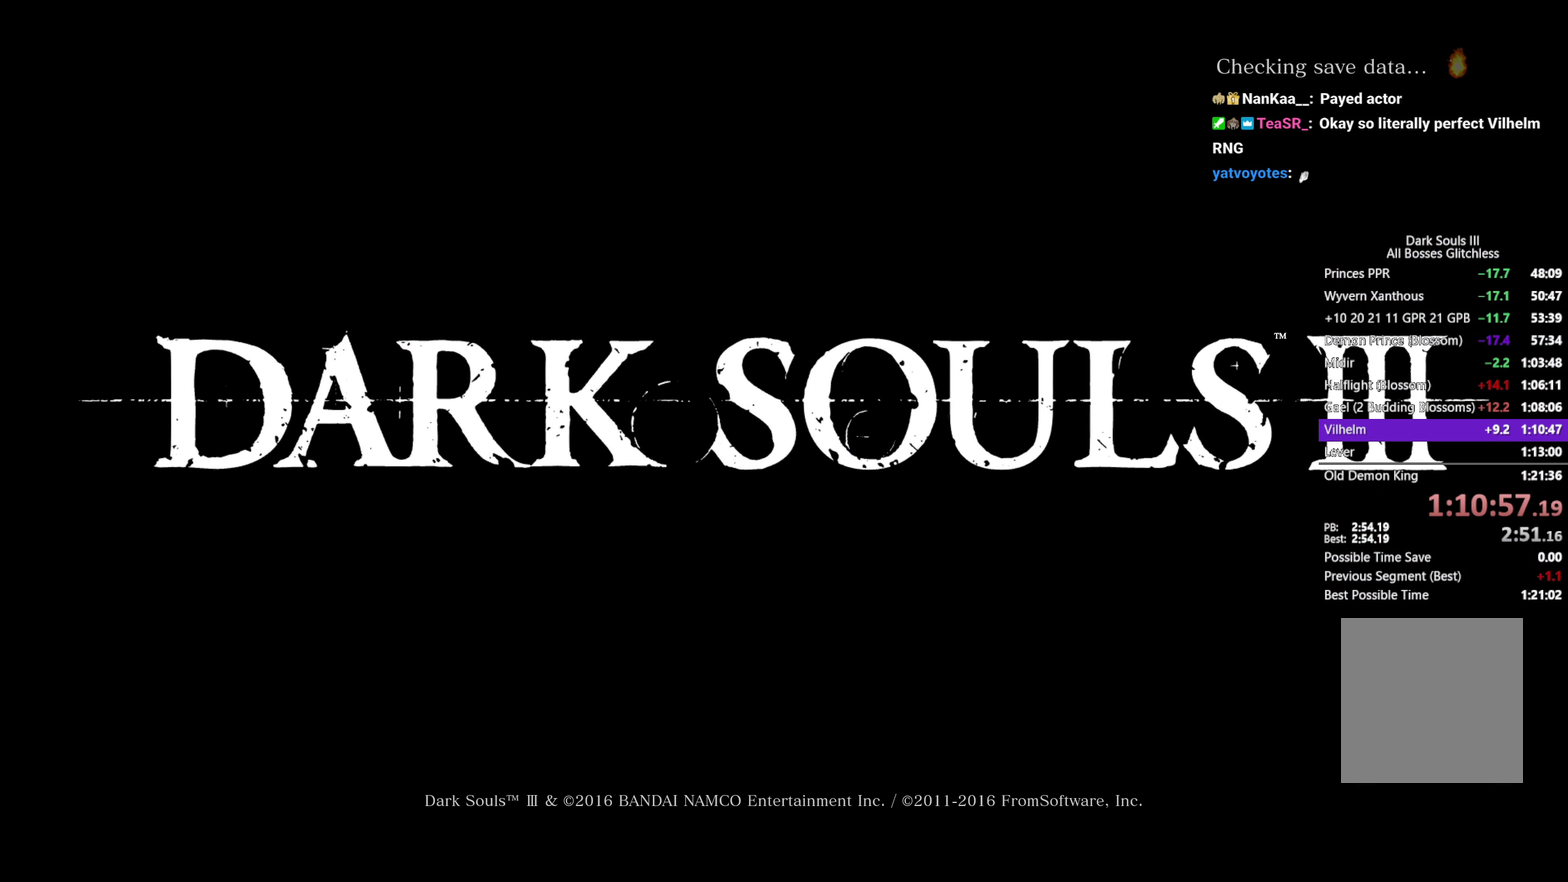
{"buttons": ["A"], "left_stick": "center", "right_stick": "center", "events": [[33, "A", "down"], [100, "A", "up"], [167, "A", "down"], [233, "A", "up"], [317, "A", "down"], [417, "A", "up"], [467, "A", "down"]]}
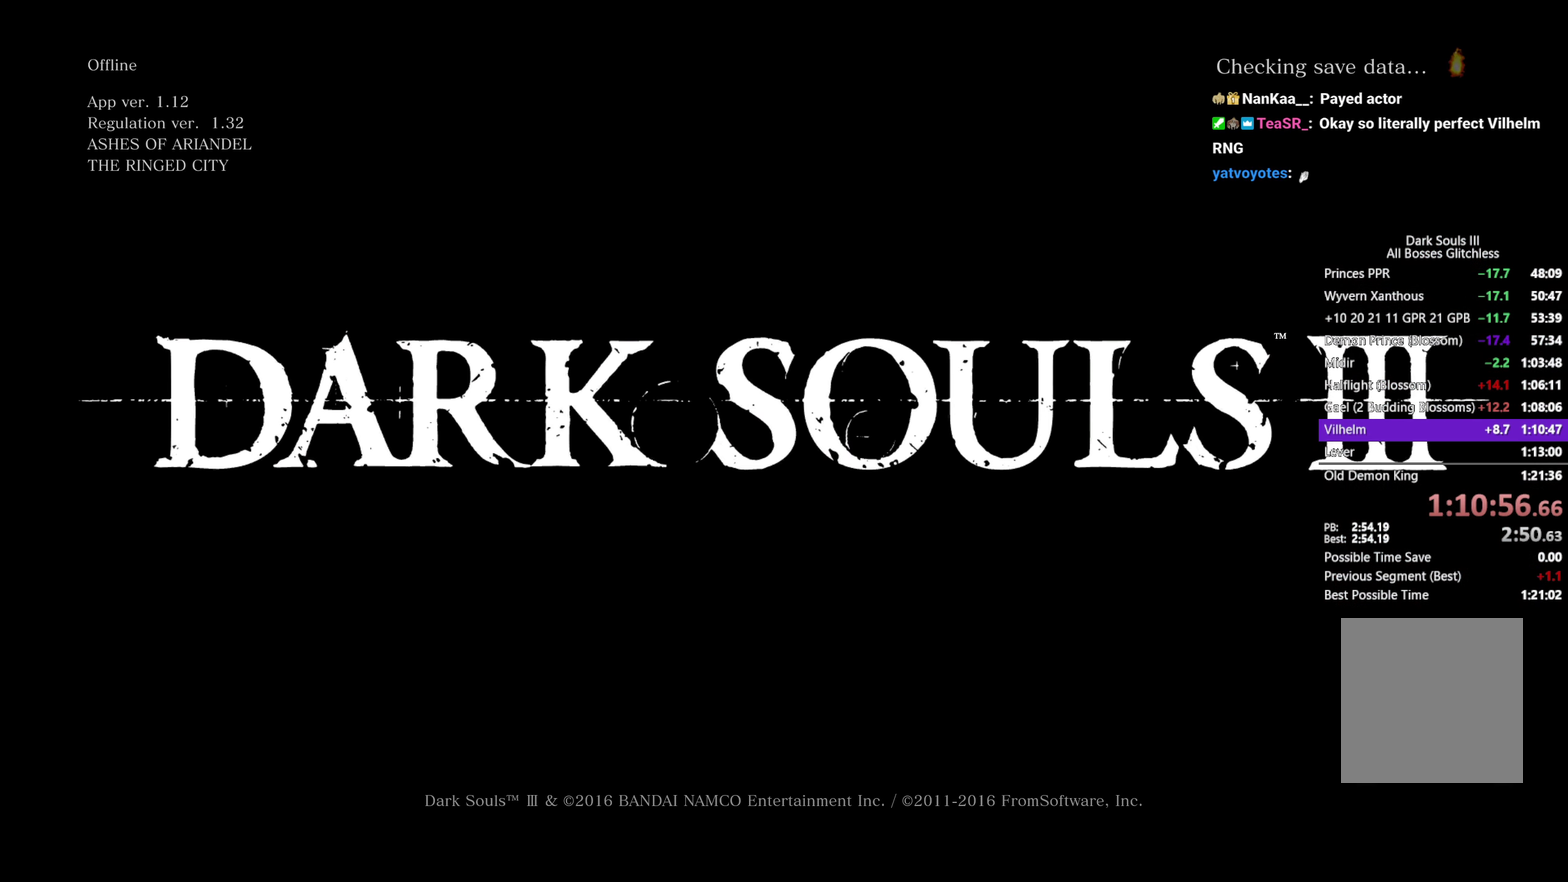
{"buttons": [], "left_stick": "center", "right_stick": "center", "events": [[83, "A", "up"]]}
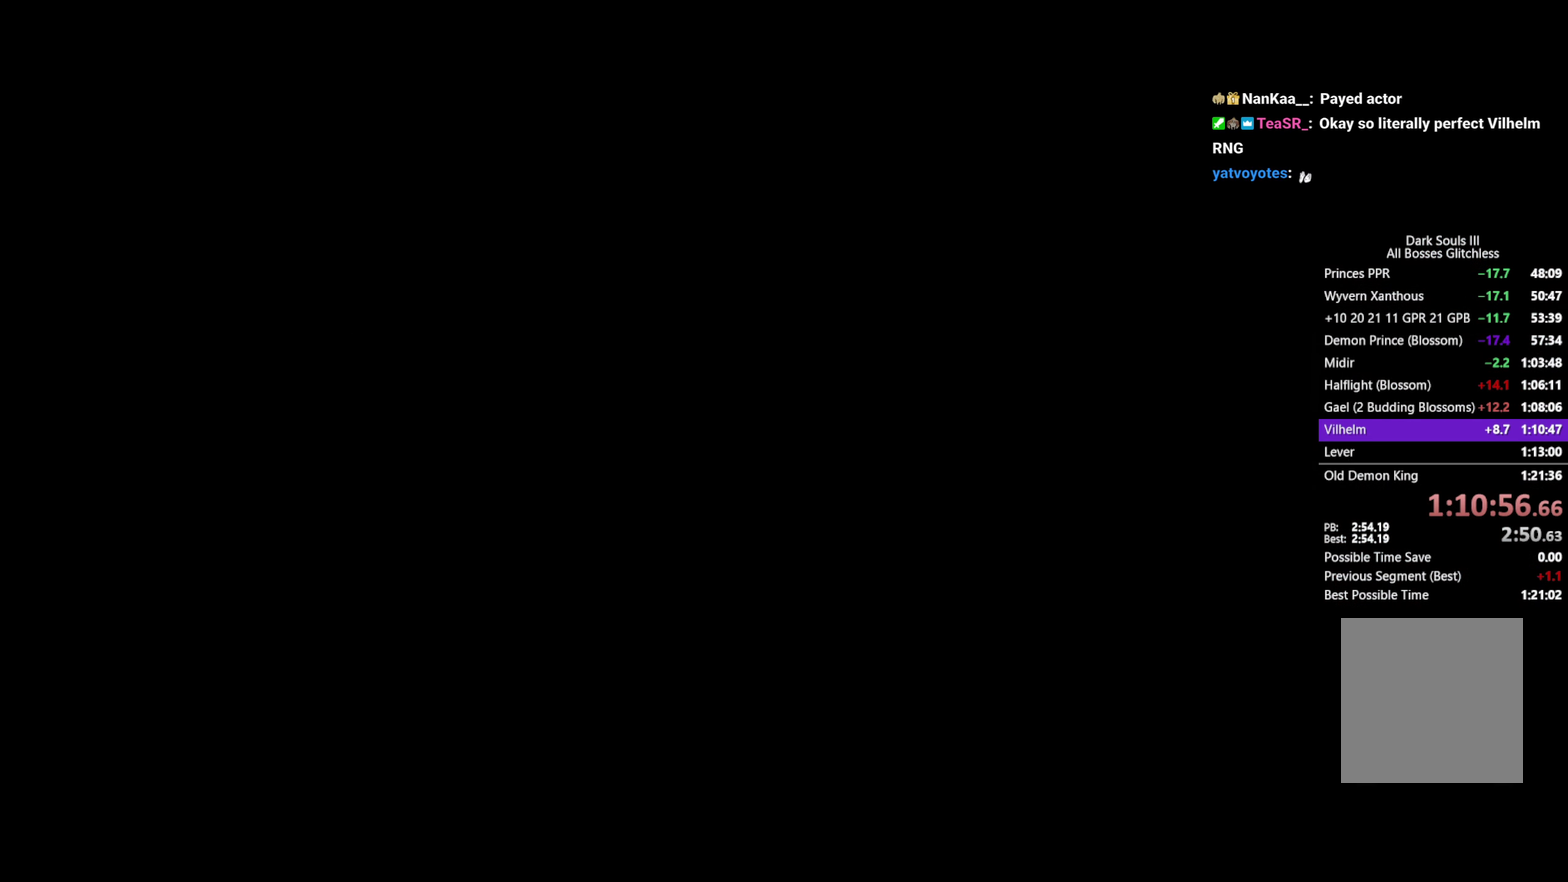
{"buttons": [], "left_stick": "center", "right_stick": "center", "events": []}
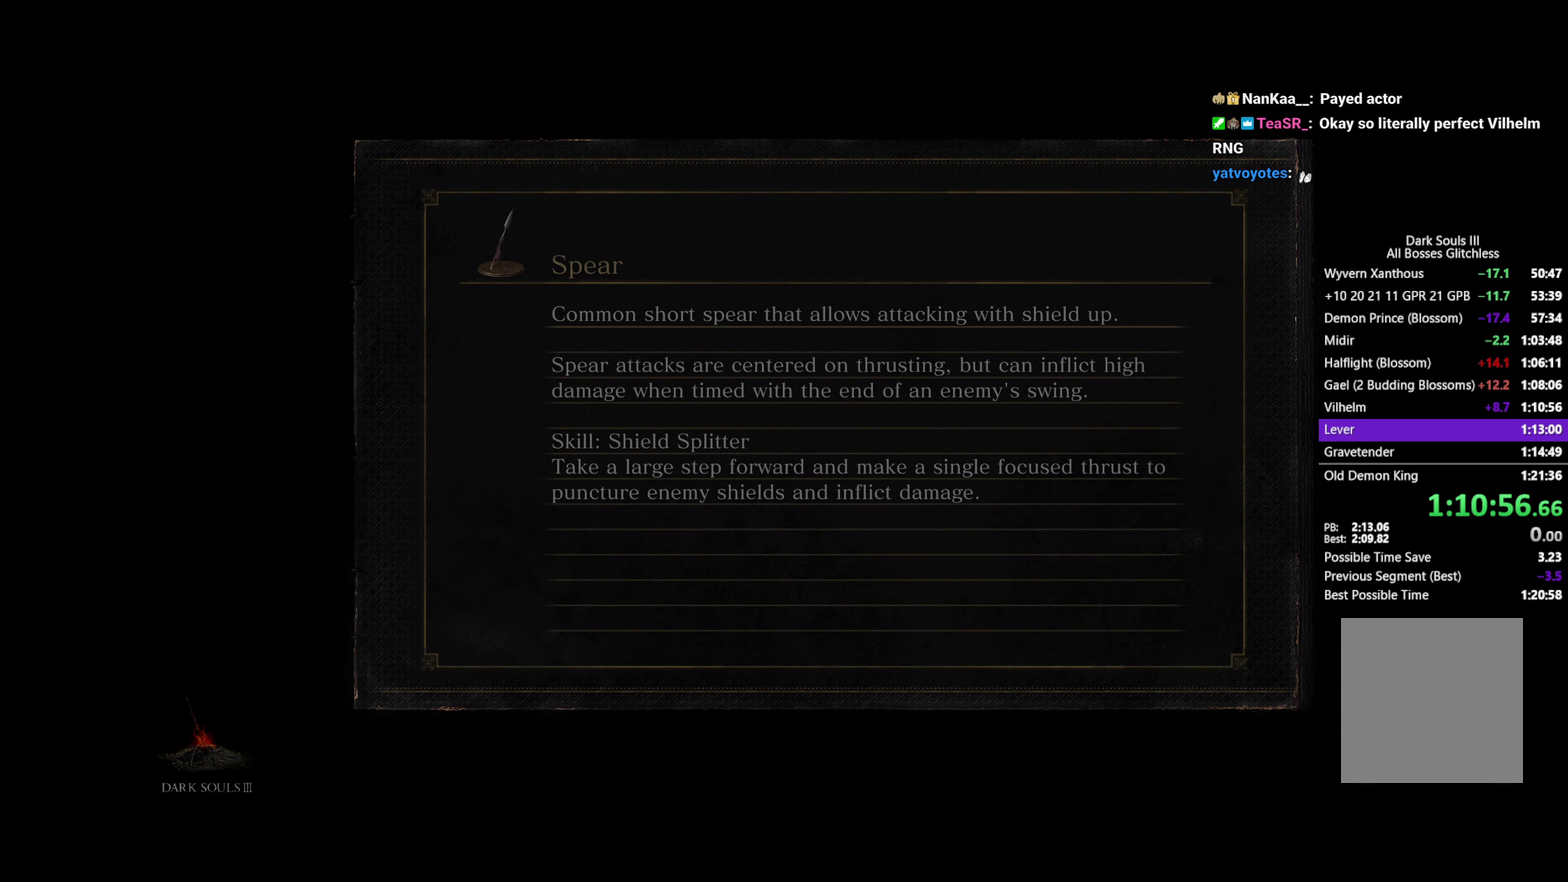
{"buttons": [], "left_stick": "center", "right_stick": "center", "events": []}
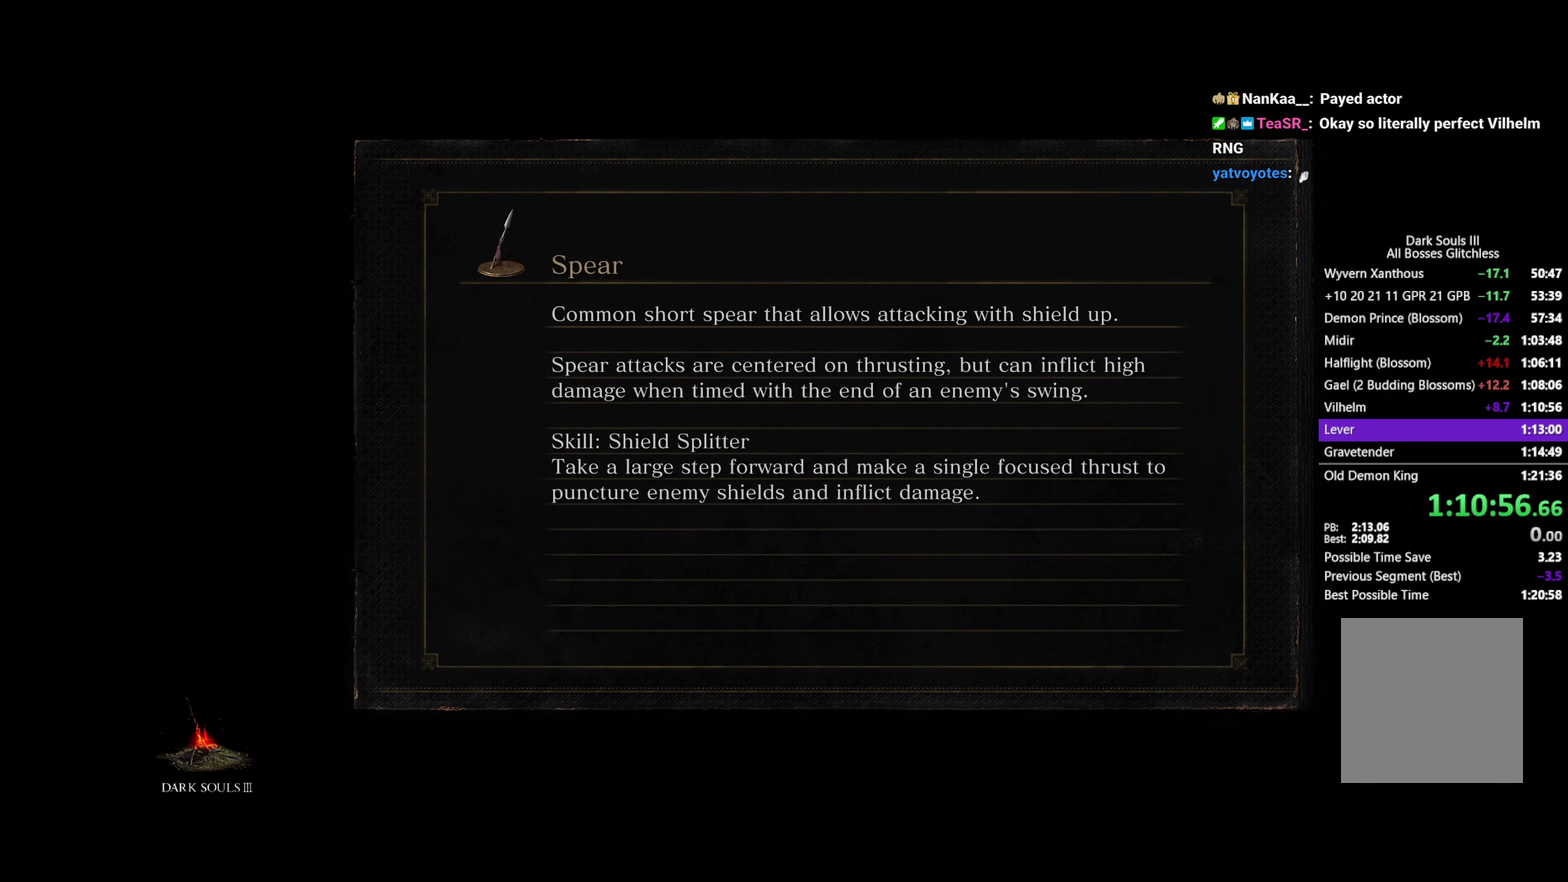
{"buttons": [], "left_stick": "center", "right_stick": "center", "events": []}
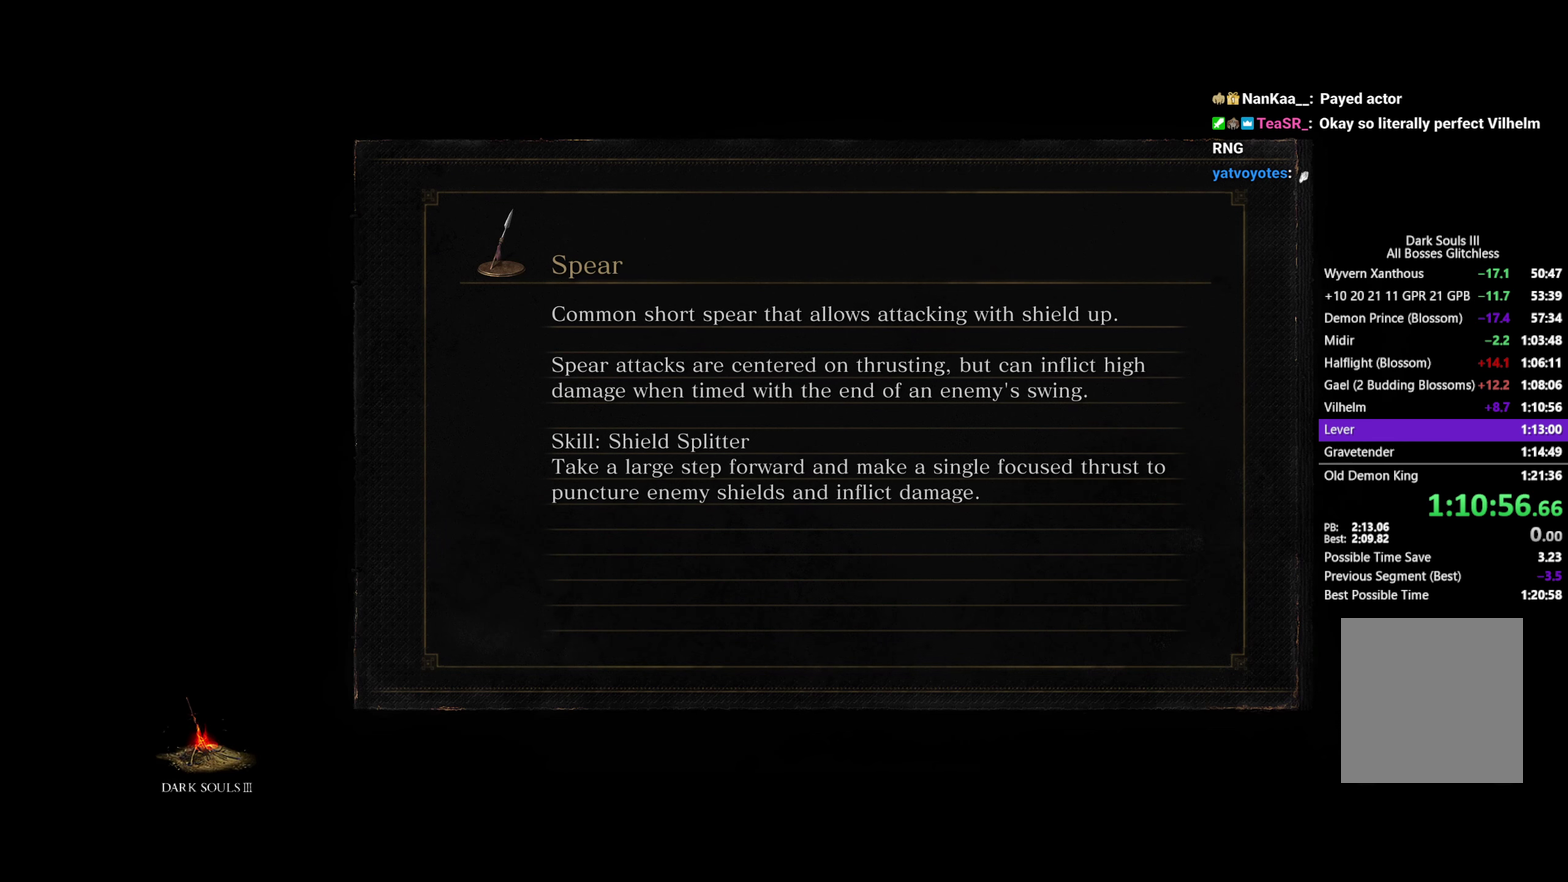
{"buttons": [], "left_stick": "center", "right_stick": "center", "events": []}
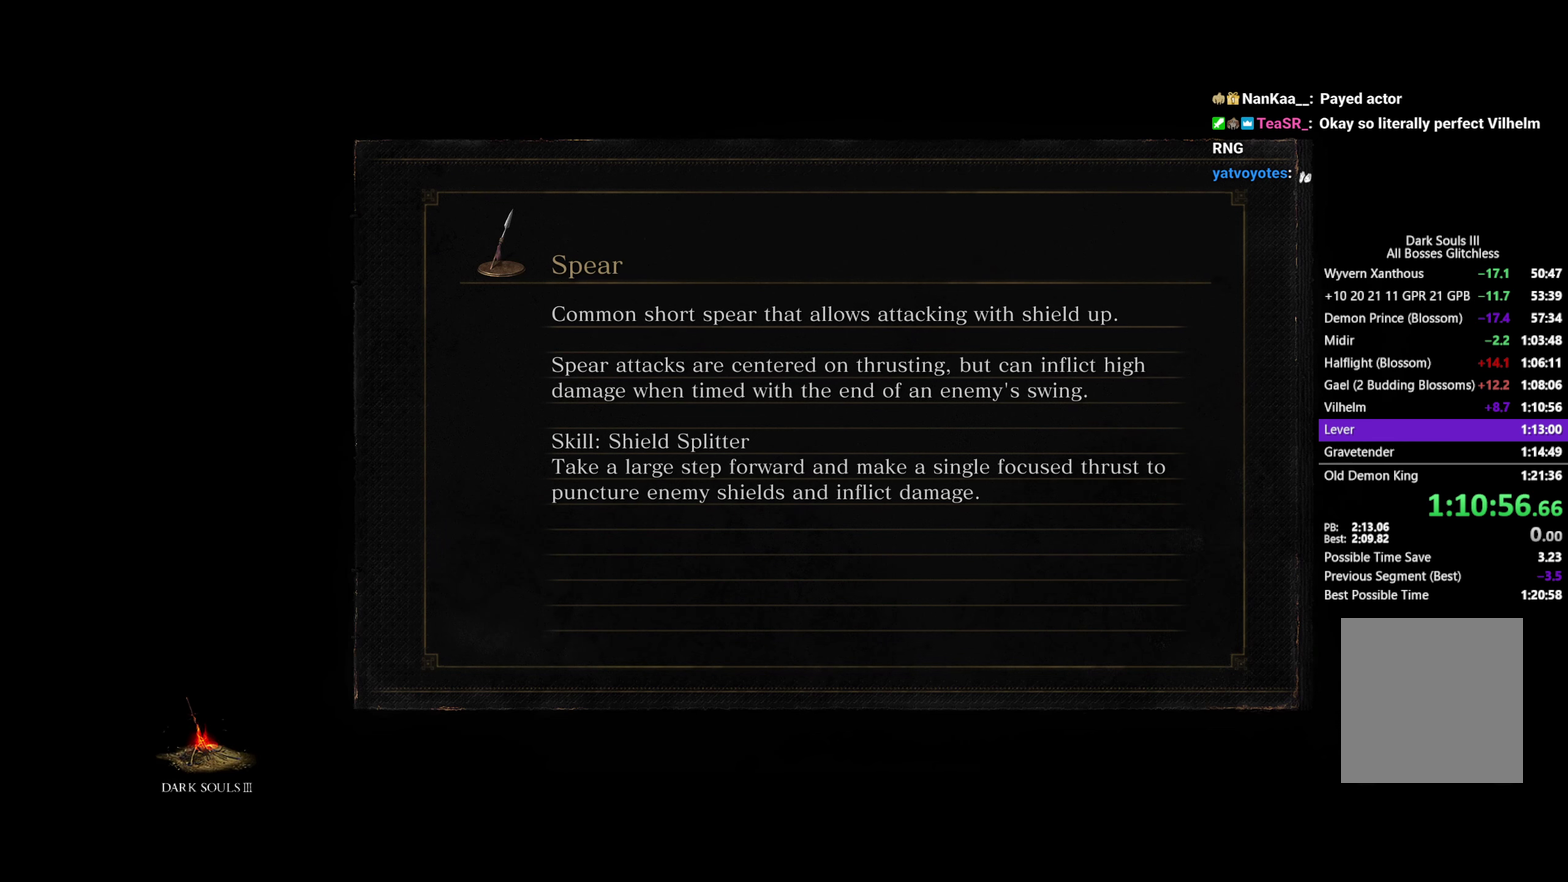
{"buttons": [], "left_stick": "center", "right_stick": "center", "events": []}
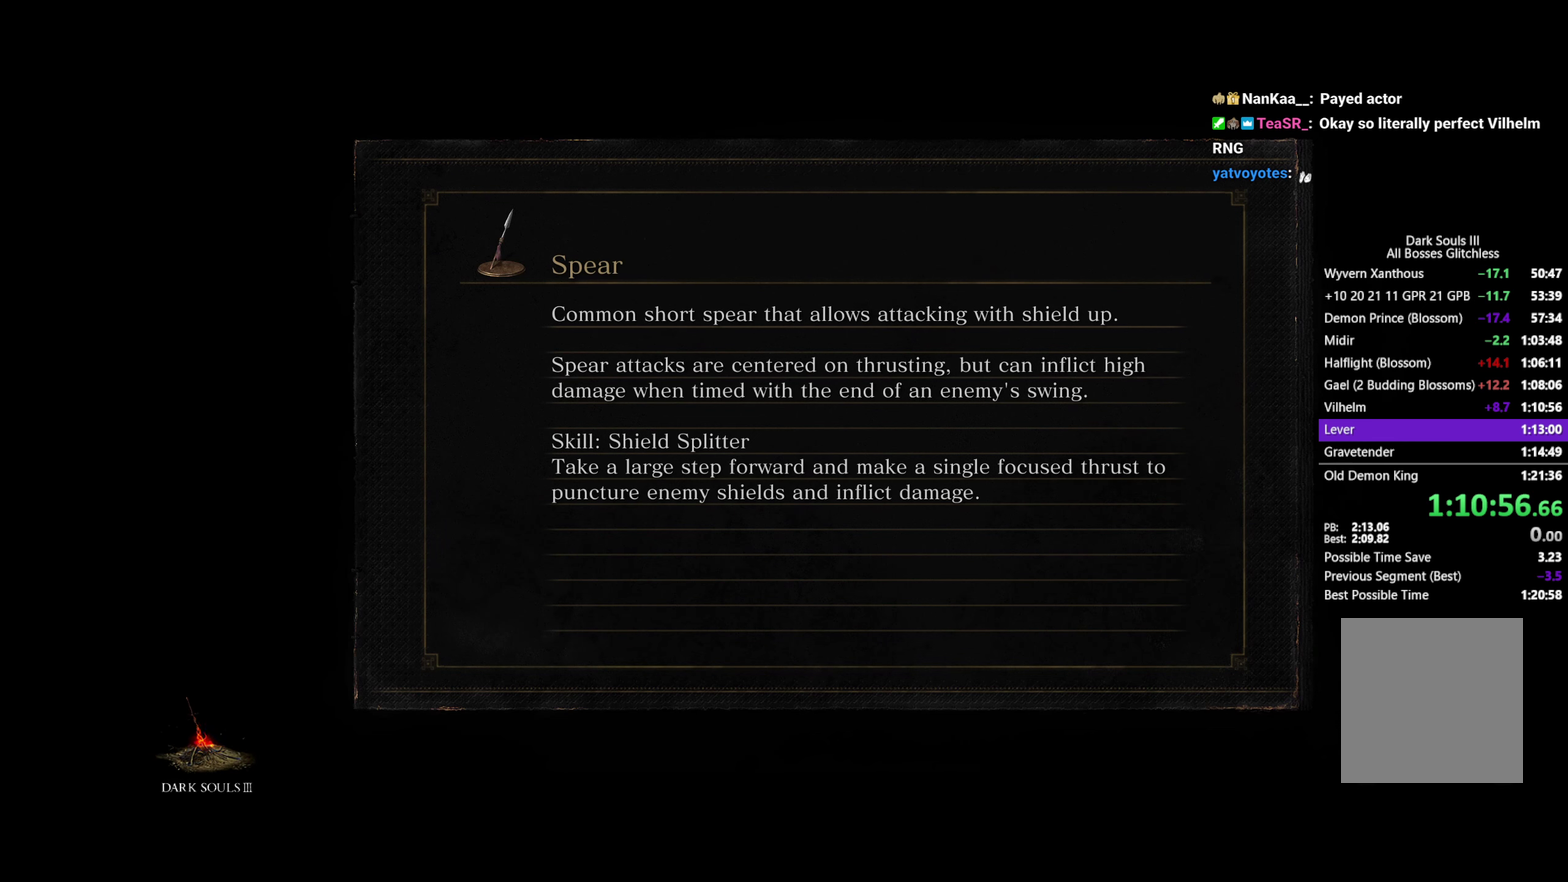
{"buttons": [], "left_stick": "center", "right_stick": "center", "events": []}
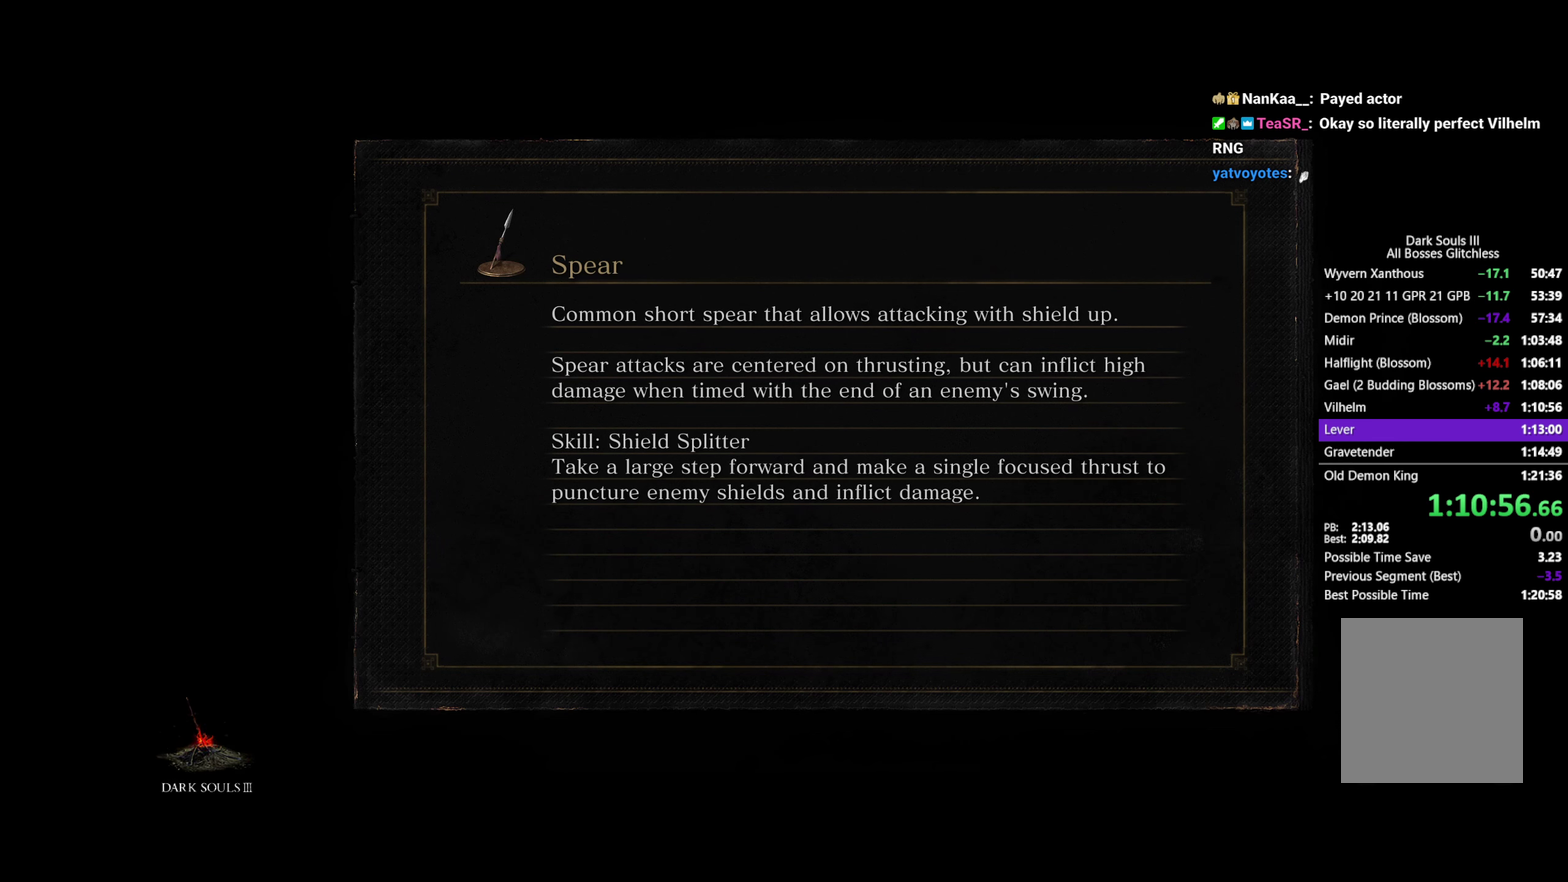
{"buttons": [], "left_stick": "center", "right_stick": "center", "events": []}
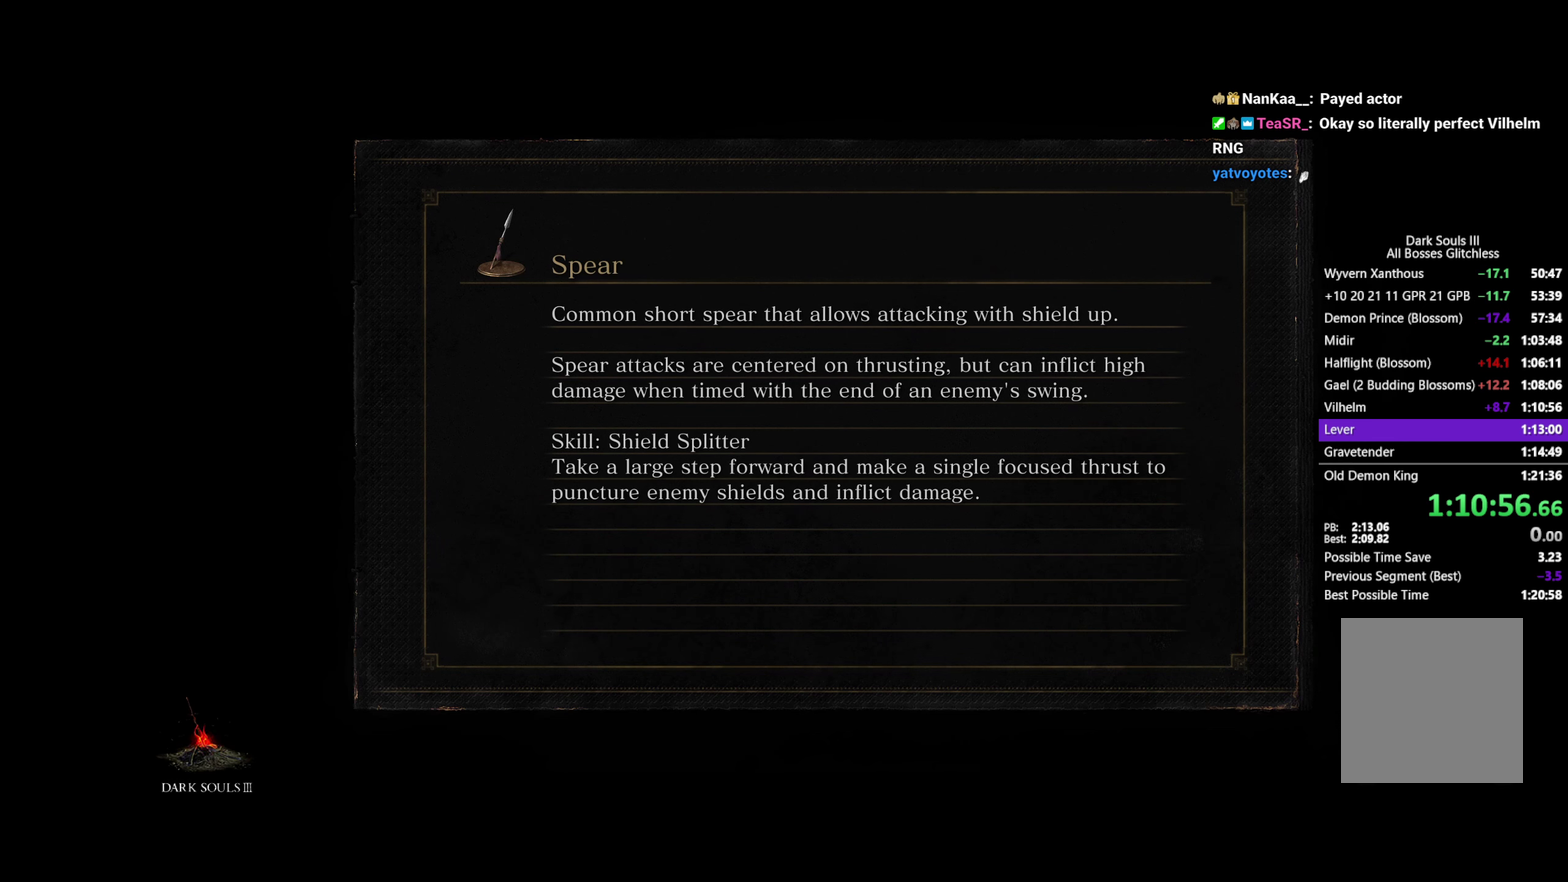
{"buttons": ["B"], "left_stick": "up-right", "right_stick": "left", "events": [[433, "B", "down"], [467, "left_stick", "up-right"], [500, "right_stick", "left"]]}
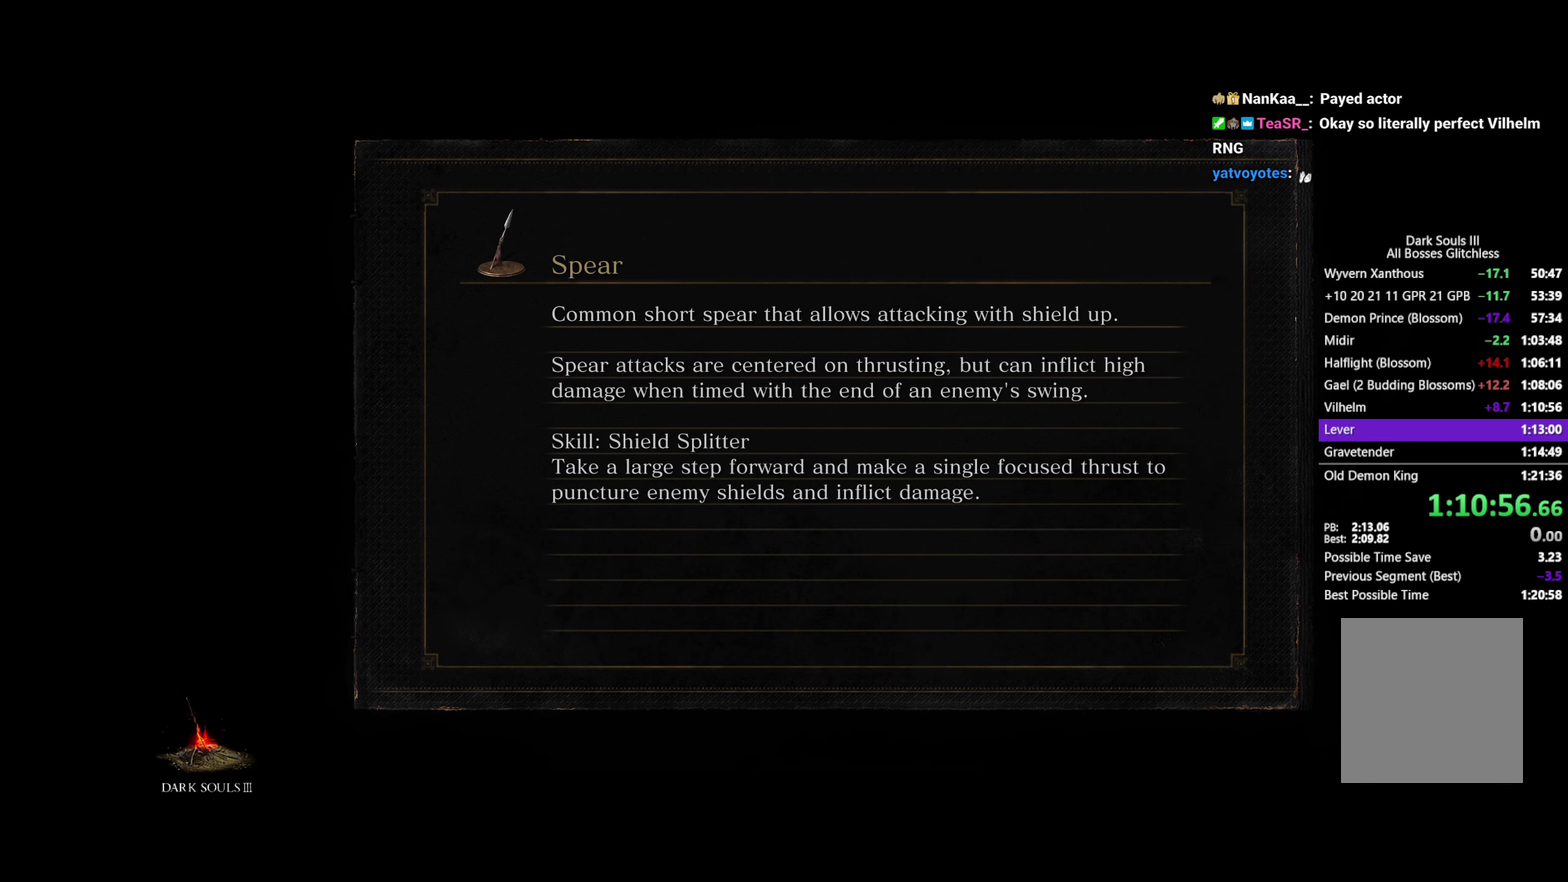
{"buttons": ["B"], "left_stick": "up-right", "right_stick": "left"}
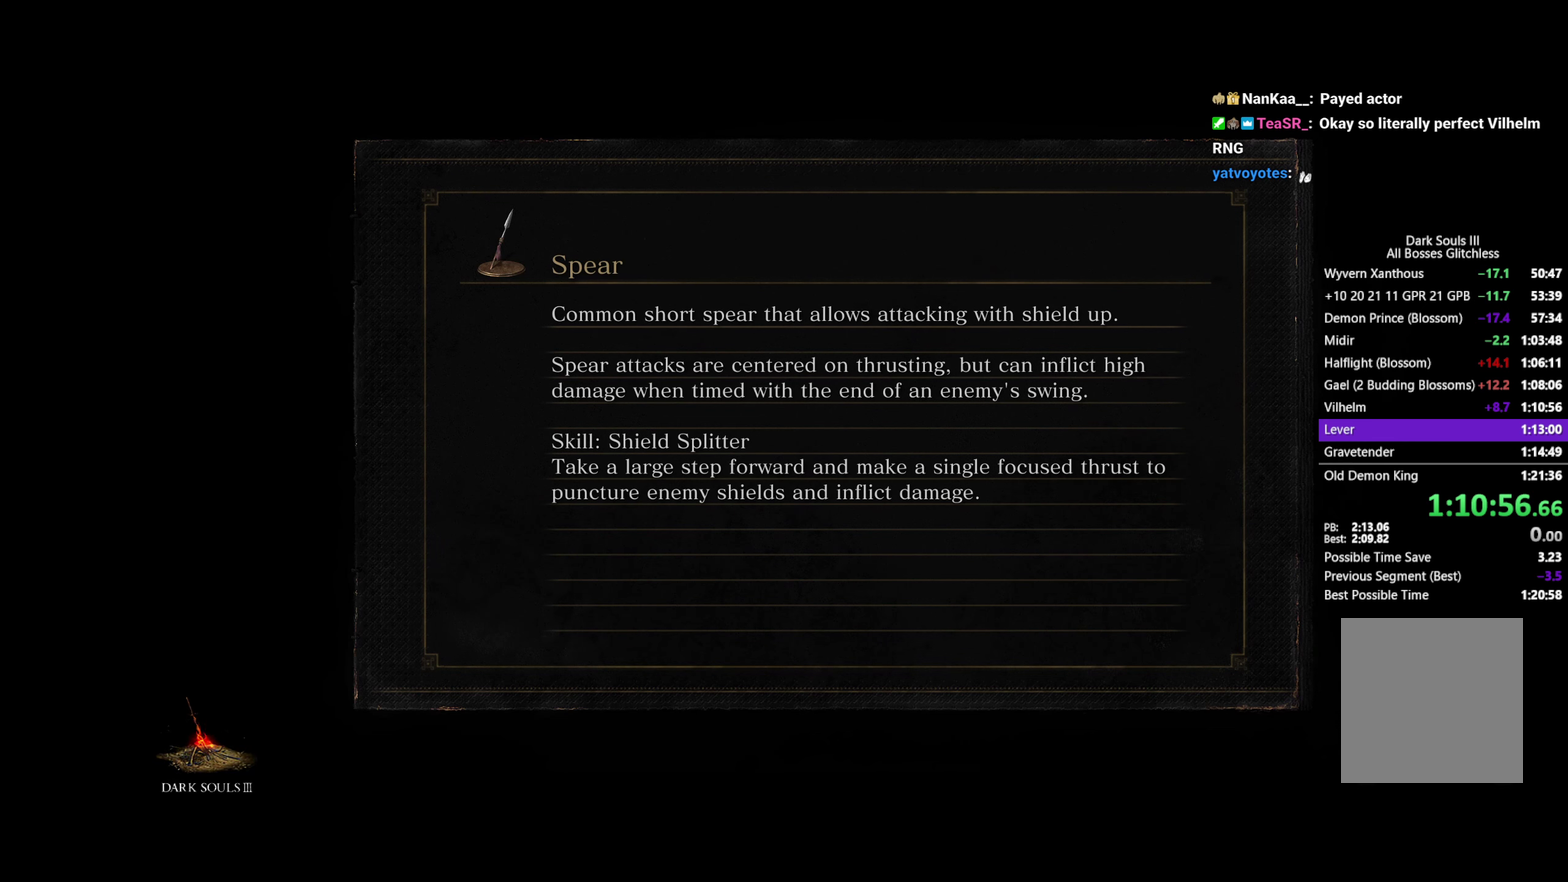
{"buttons": ["B"], "left_stick": "up-right", "right_stick": "left", "events": []}
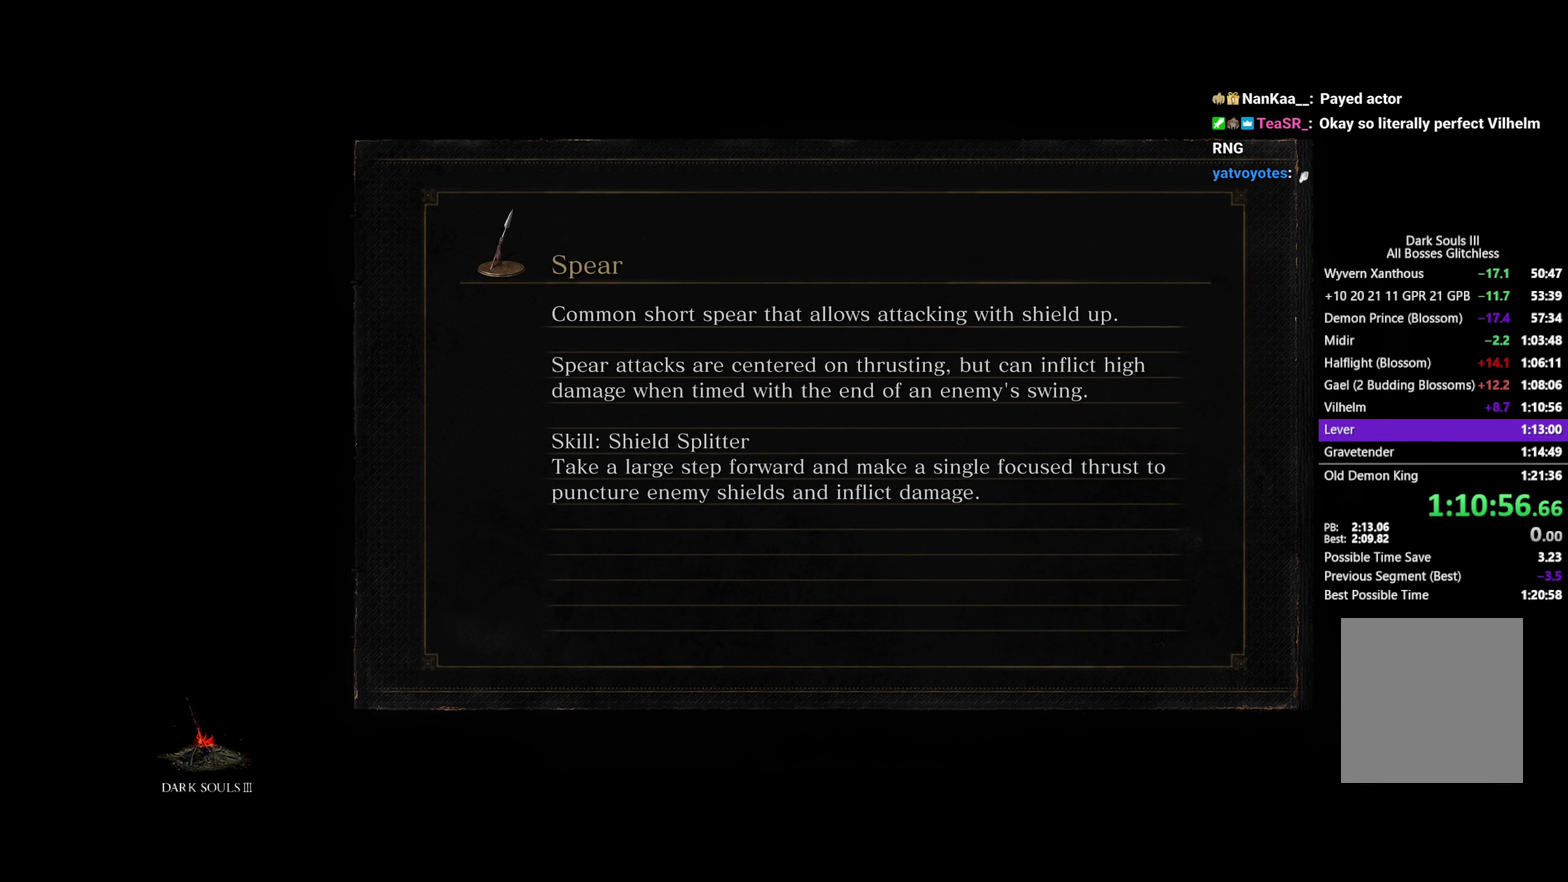
{"buttons": ["B"], "left_stick": "up-right", "right_stick": "left", "events": []}
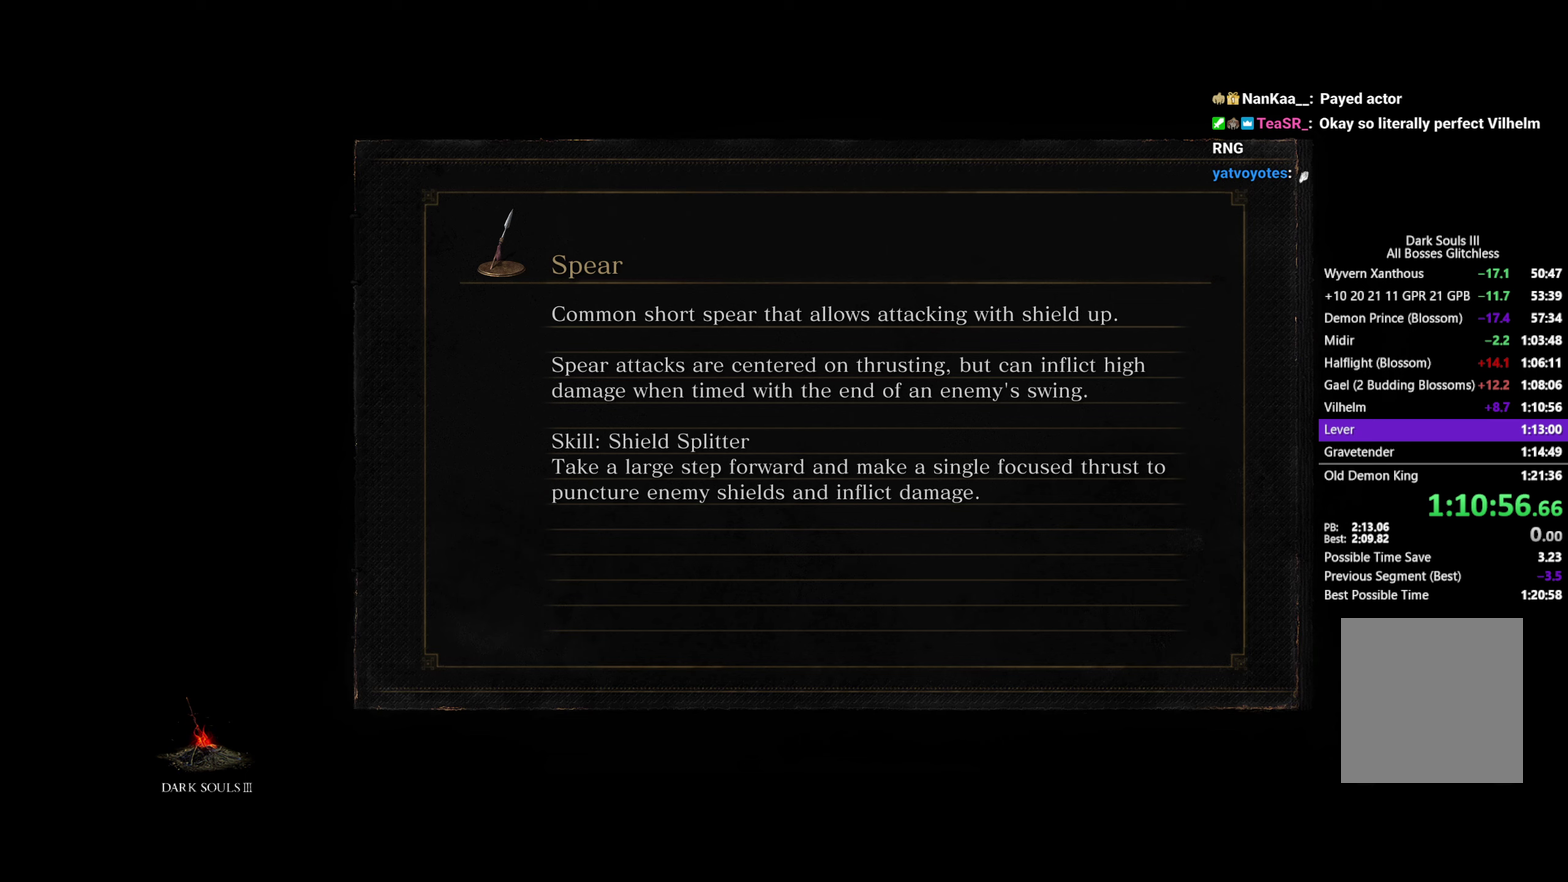
{"buttons": ["B"], "left_stick": "up-right", "right_stick": "left", "events": []}
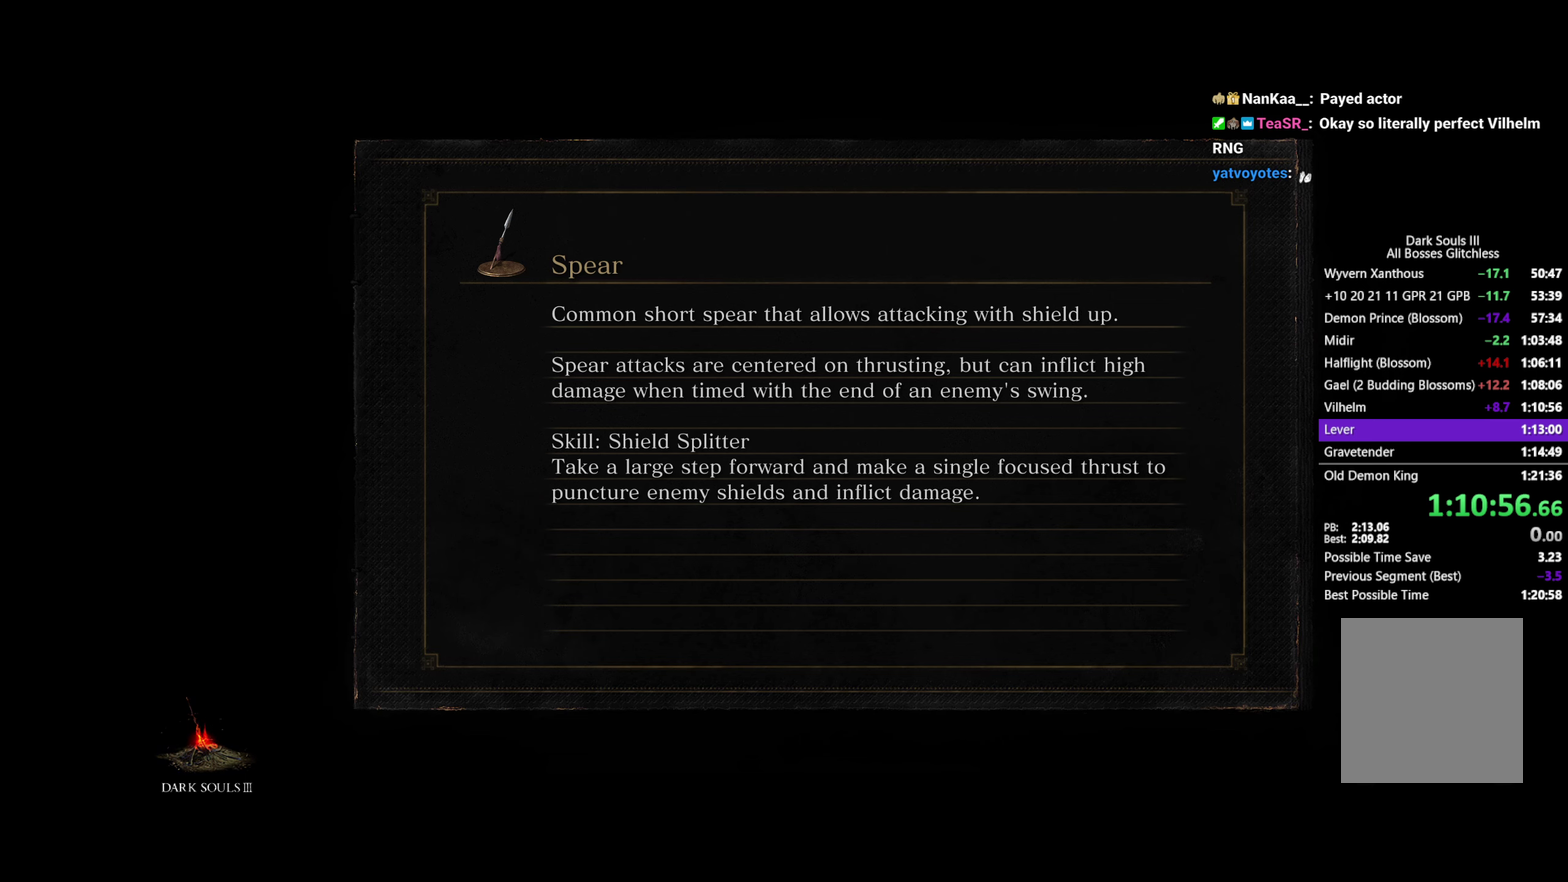
{"buttons": ["B"], "left_stick": "up-right", "right_stick": "left", "events": []}
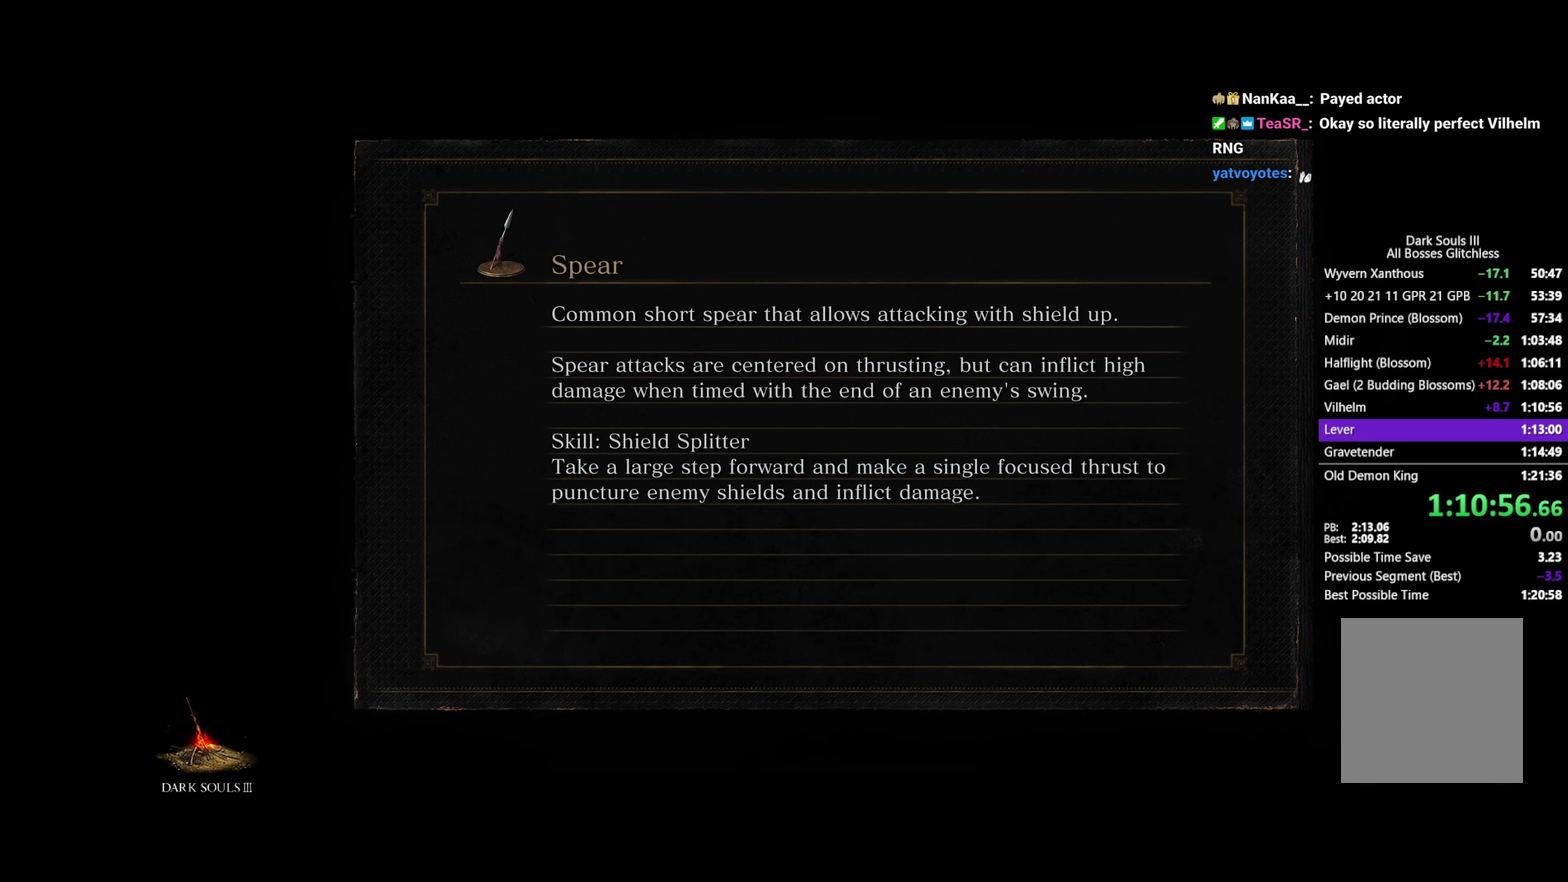
{"buttons": ["B"], "left_stick": "up-right", "right_stick": "left", "events": []}
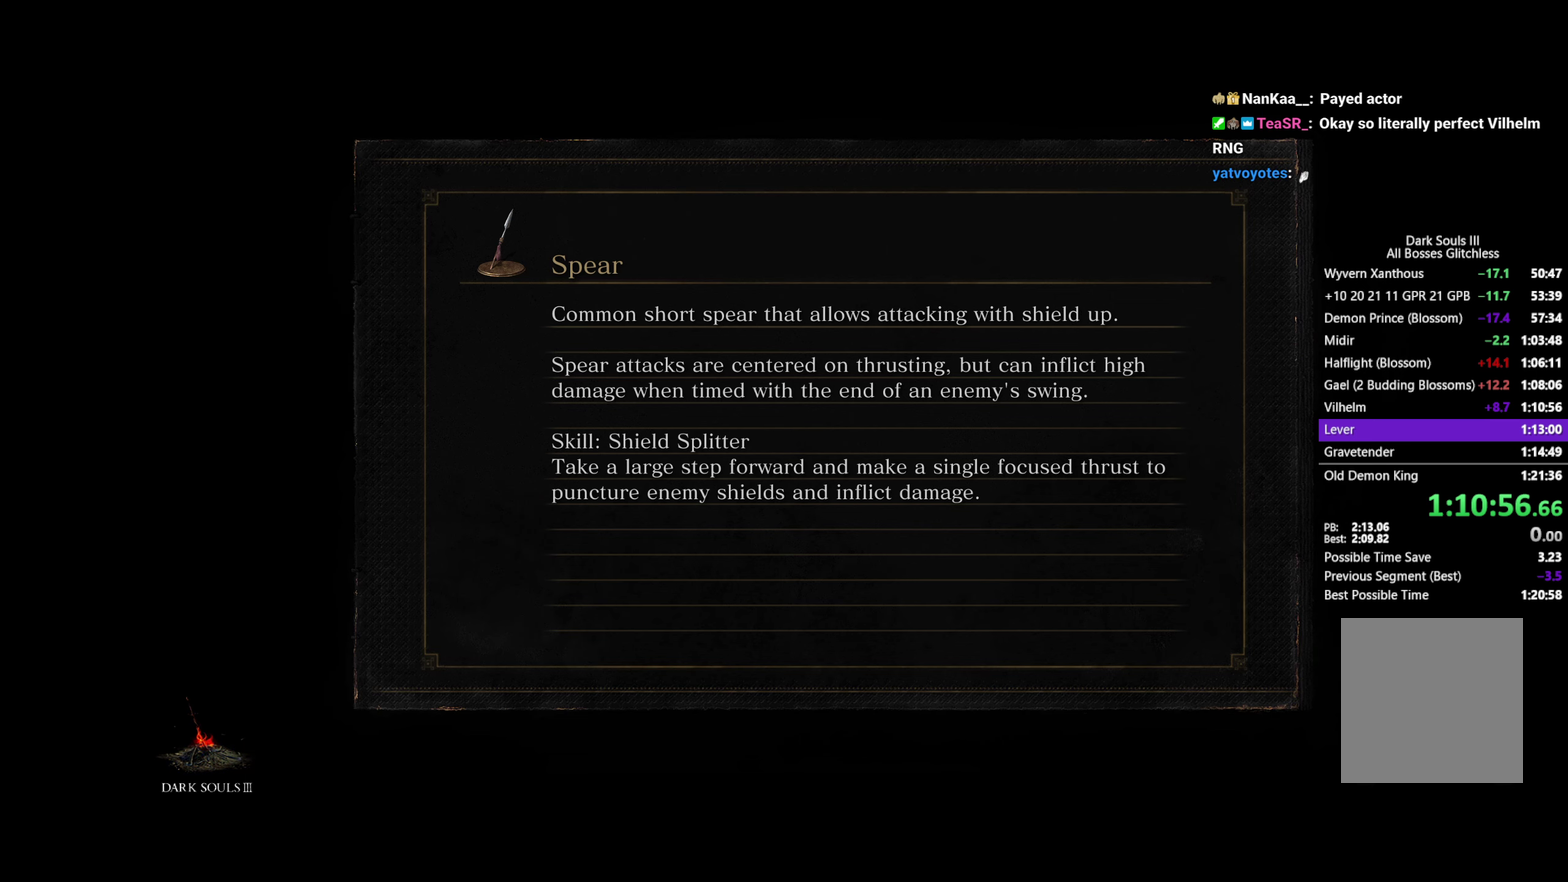
{"buttons": ["B"], "left_stick": "up-right", "right_stick": "left", "events": []}
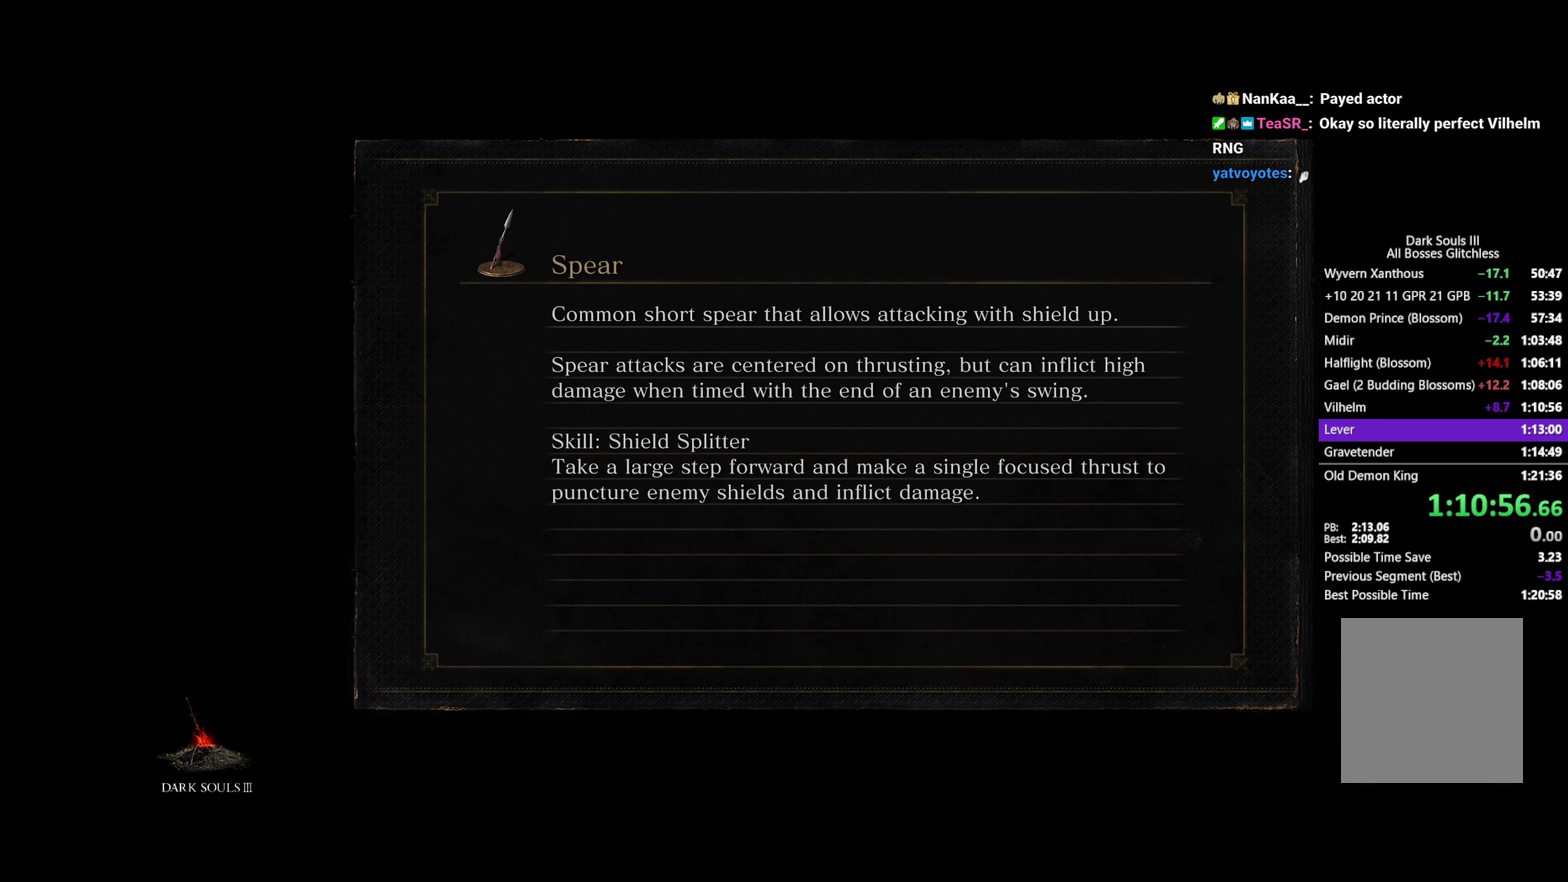
{"buttons": ["B"], "left_stick": "up-right", "right_stick": "left", "events": []}
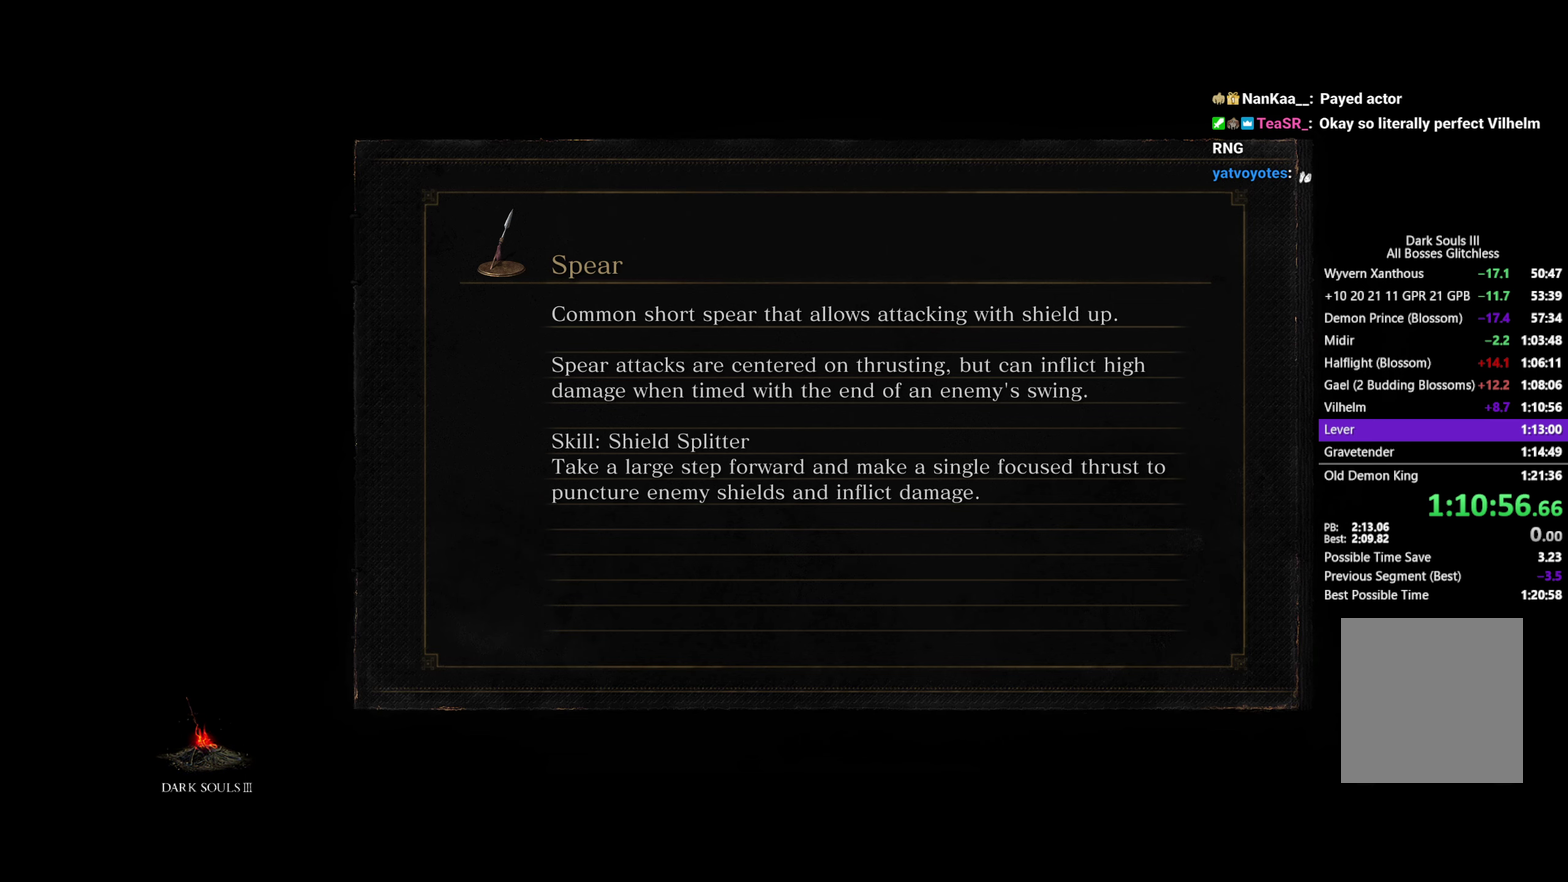
{"buttons": ["B"], "left_stick": "up-right", "right_stick": "left", "events": []}